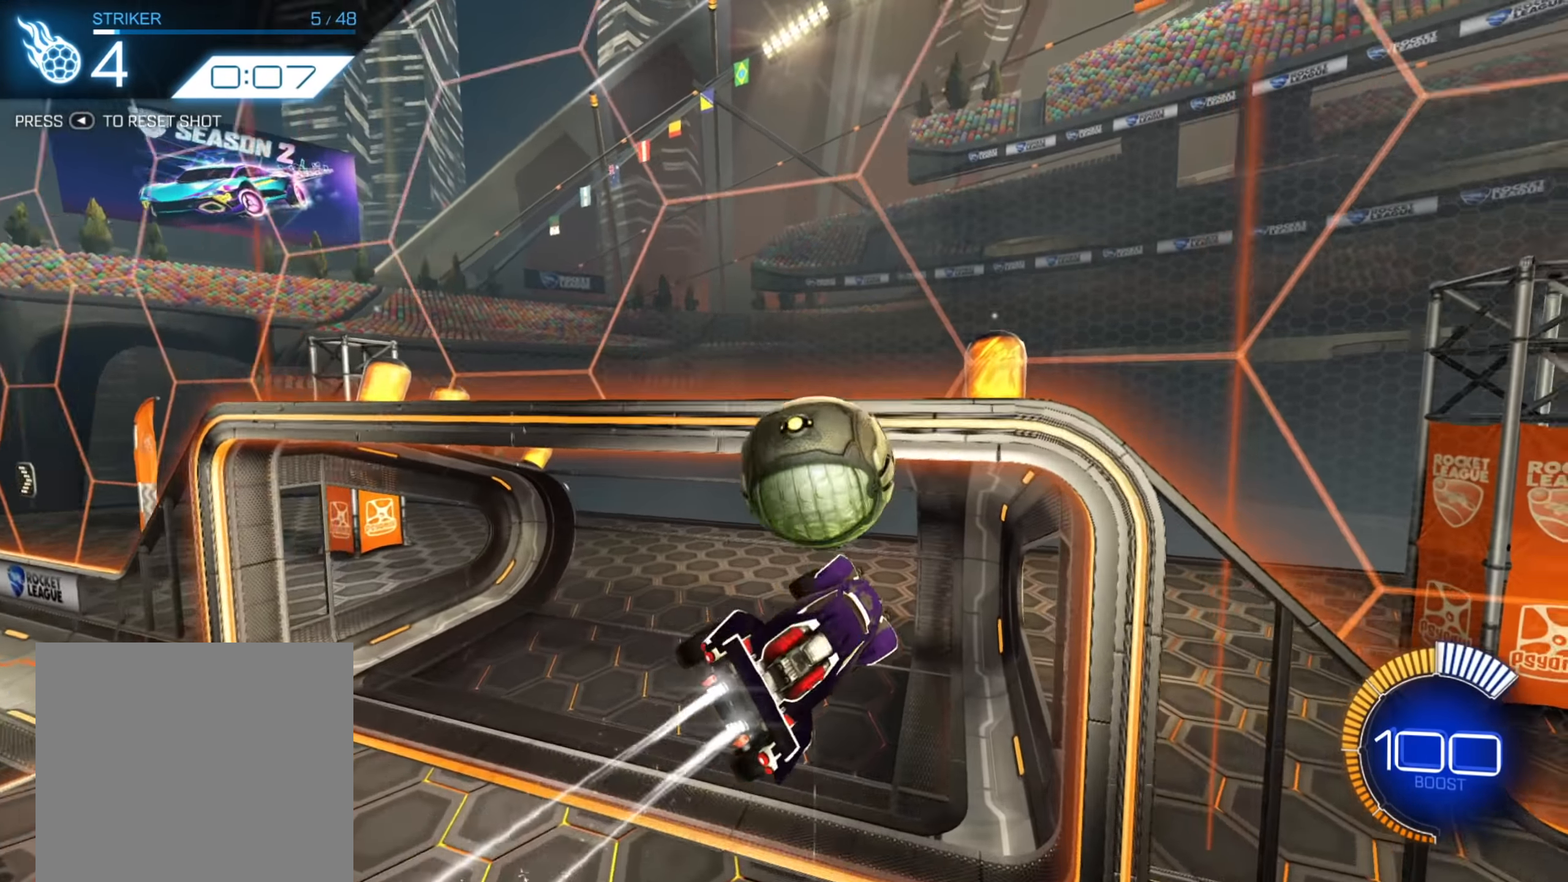
Gameplay with a controller (Xbox layout); each line is a JSON object with the inputs held at the frame after it. "events" lists button and stick changes between this image and that frame as [ms after this image, input, new state], when the widget could be followed in between. Not read: L3 R3.
{"buttons": [], "left_stick": "center", "right_stick": "center", "events": [[400, "R1", "up"], [433, "B", "up"]]}
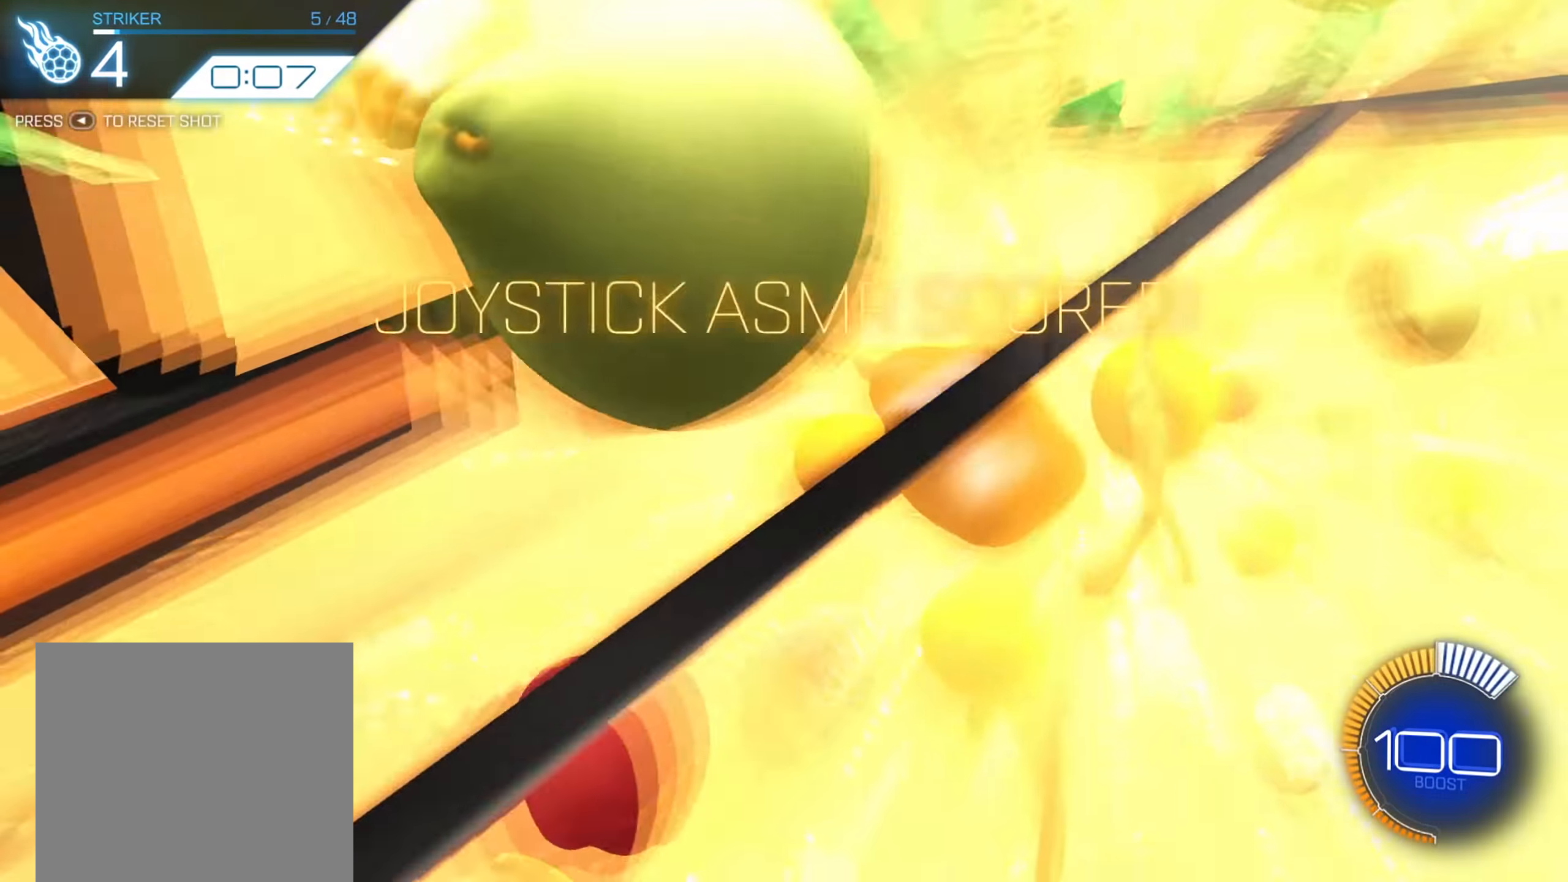
{"buttons": [], "left_stick": "center", "right_stick": "center", "events": []}
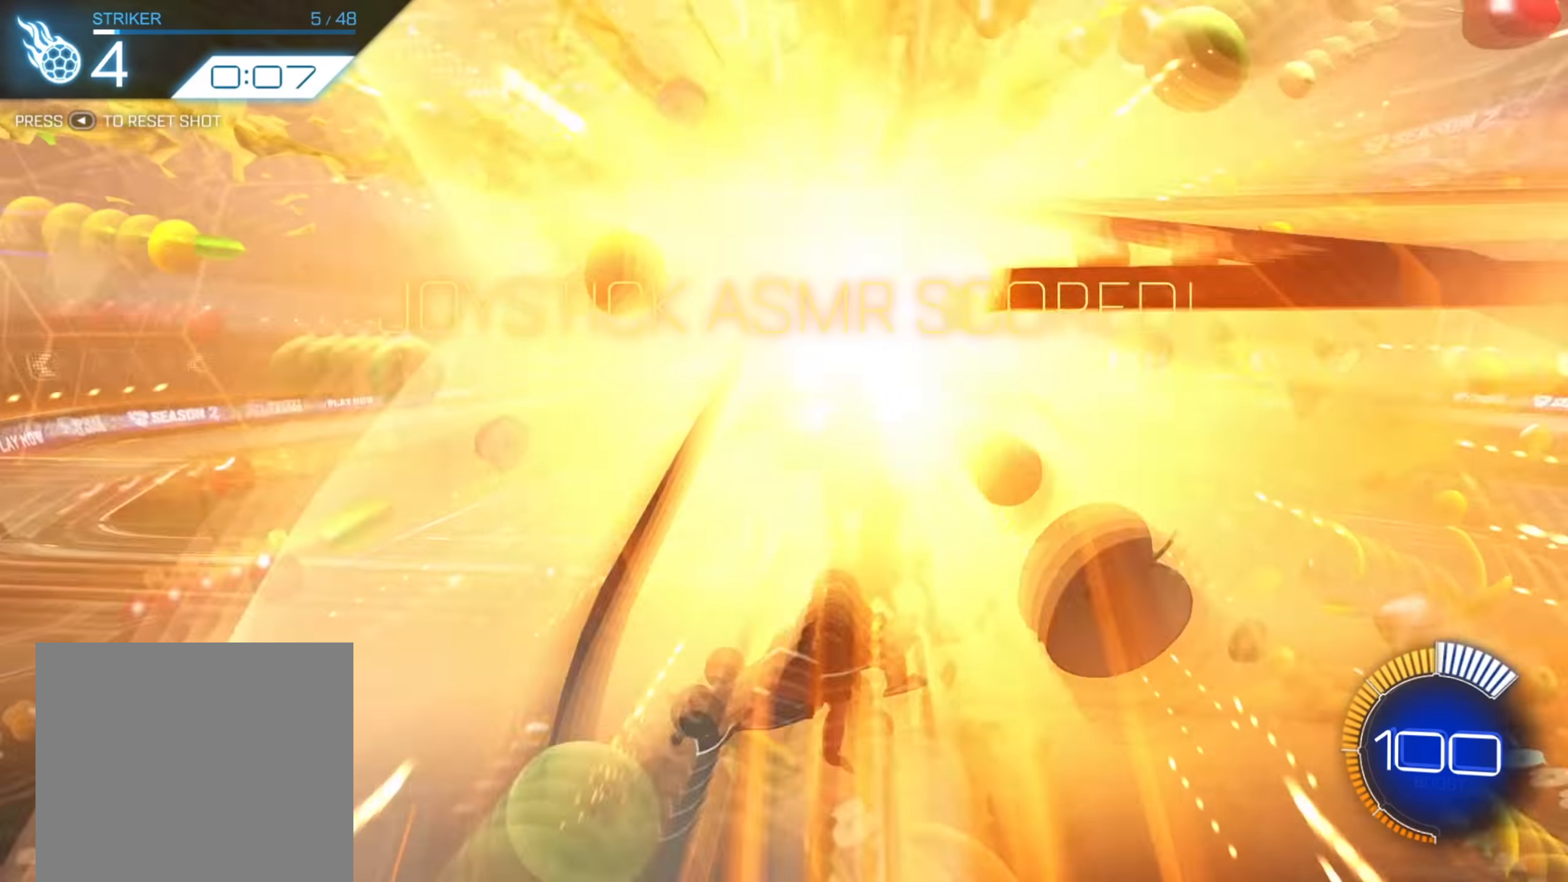
{"buttons": [], "left_stick": "center", "right_stick": "center", "events": []}
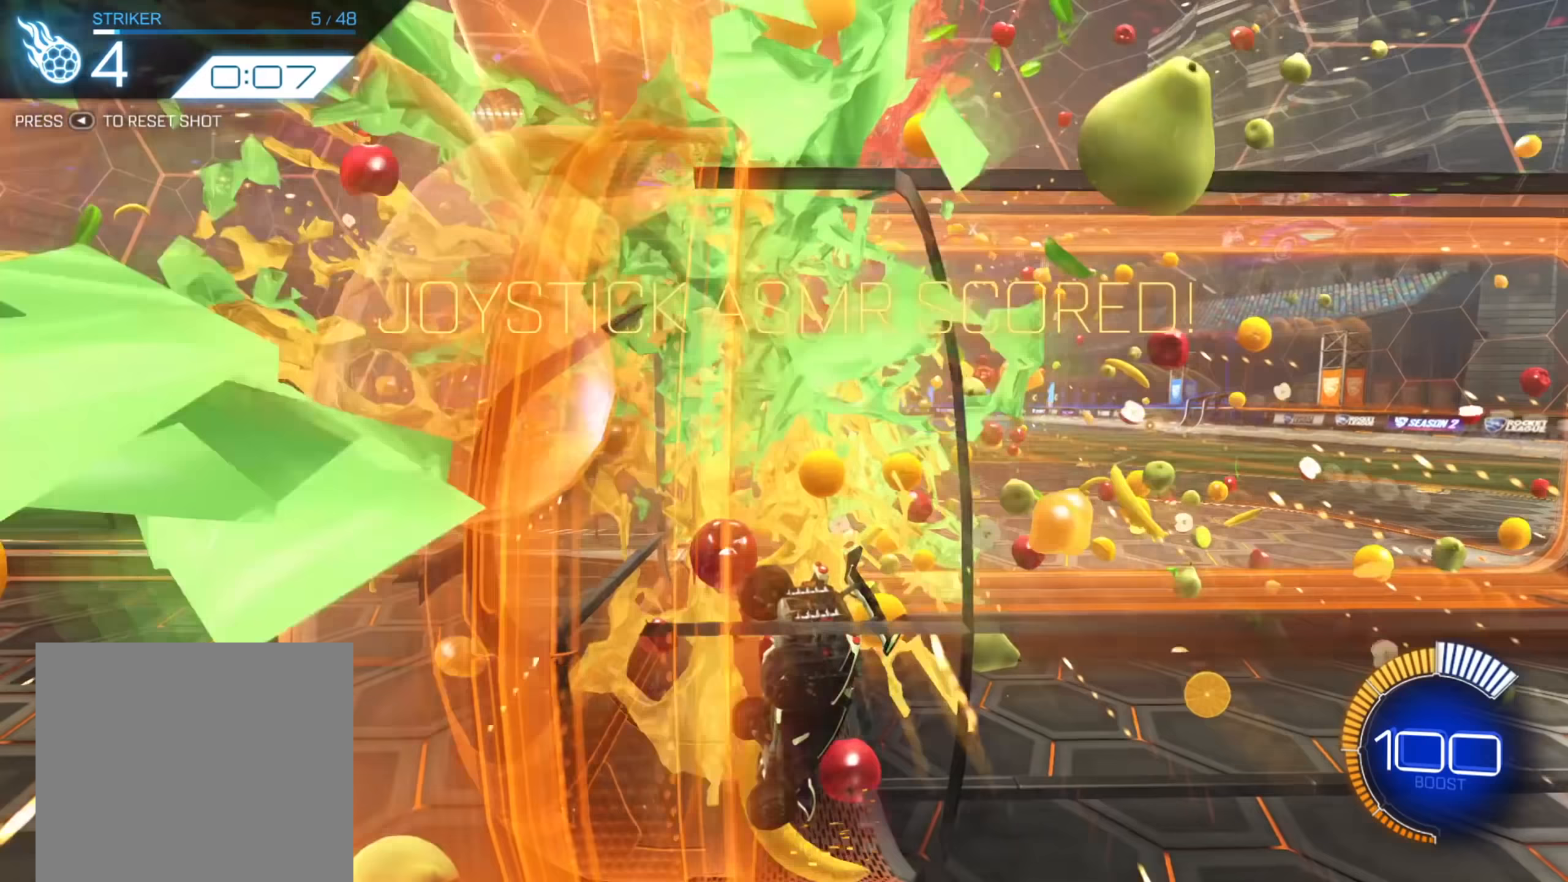
{"buttons": [], "left_stick": "center", "right_stick": "center", "events": []}
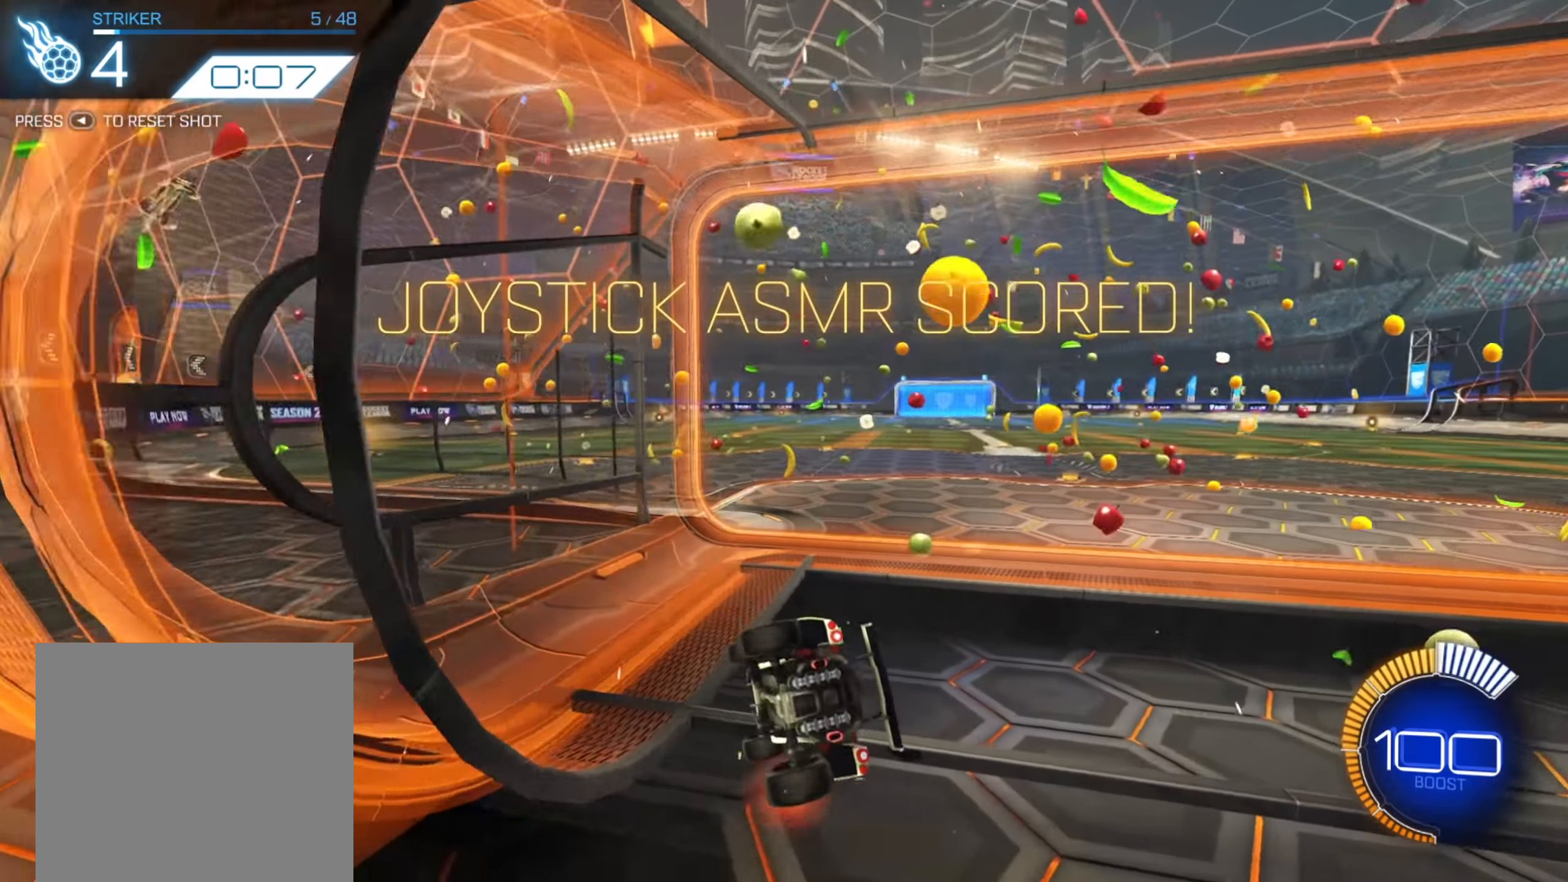
{"buttons": [], "left_stick": "center", "right_stick": "center", "events": []}
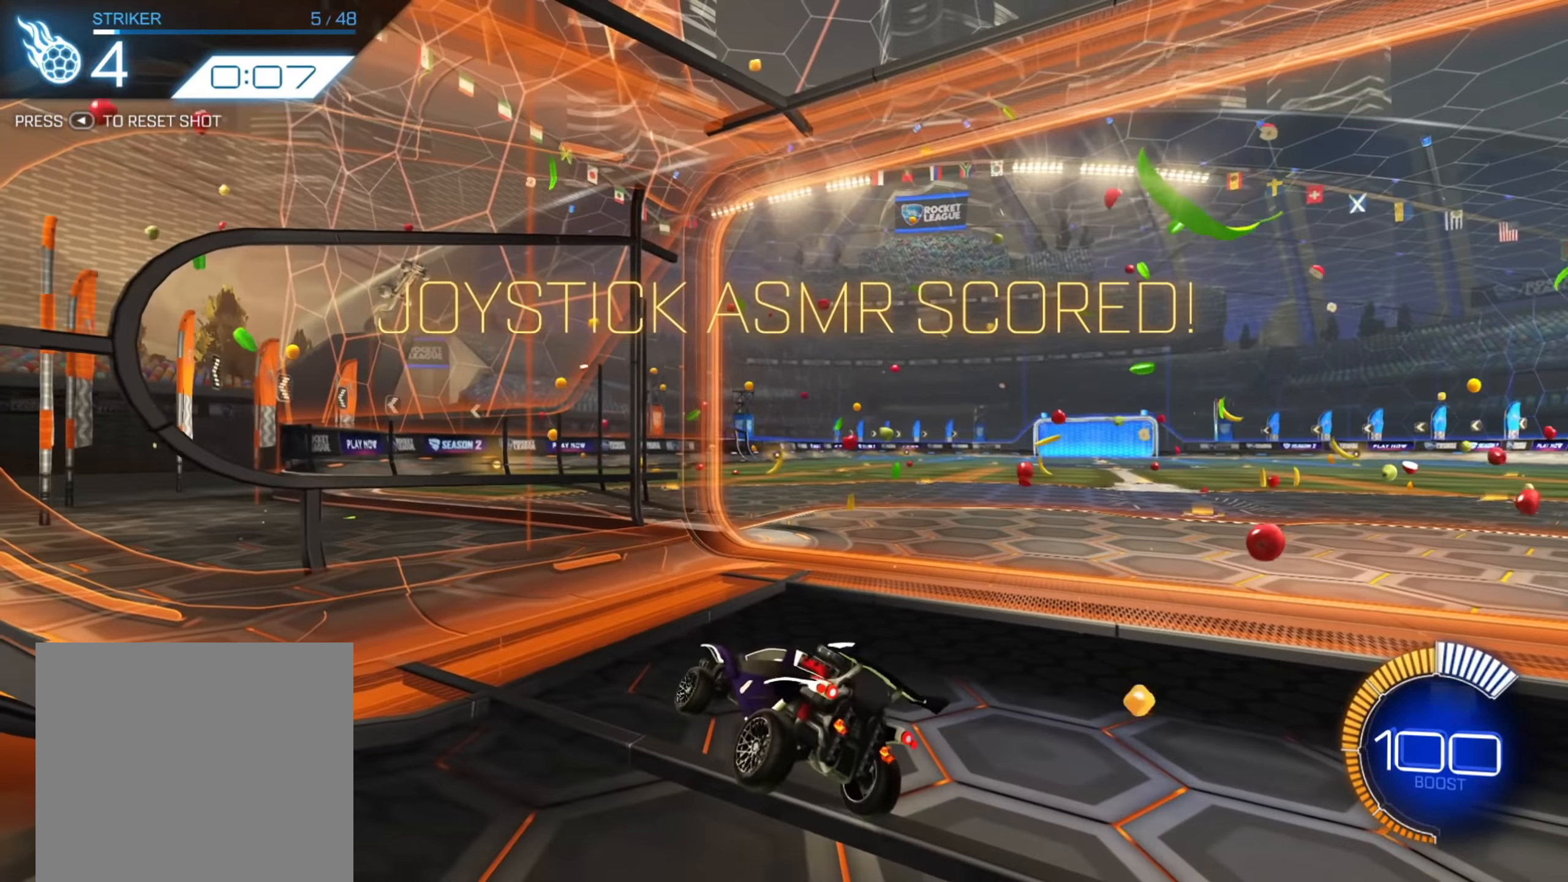
{"buttons": [], "left_stick": "center", "right_stick": "center", "events": []}
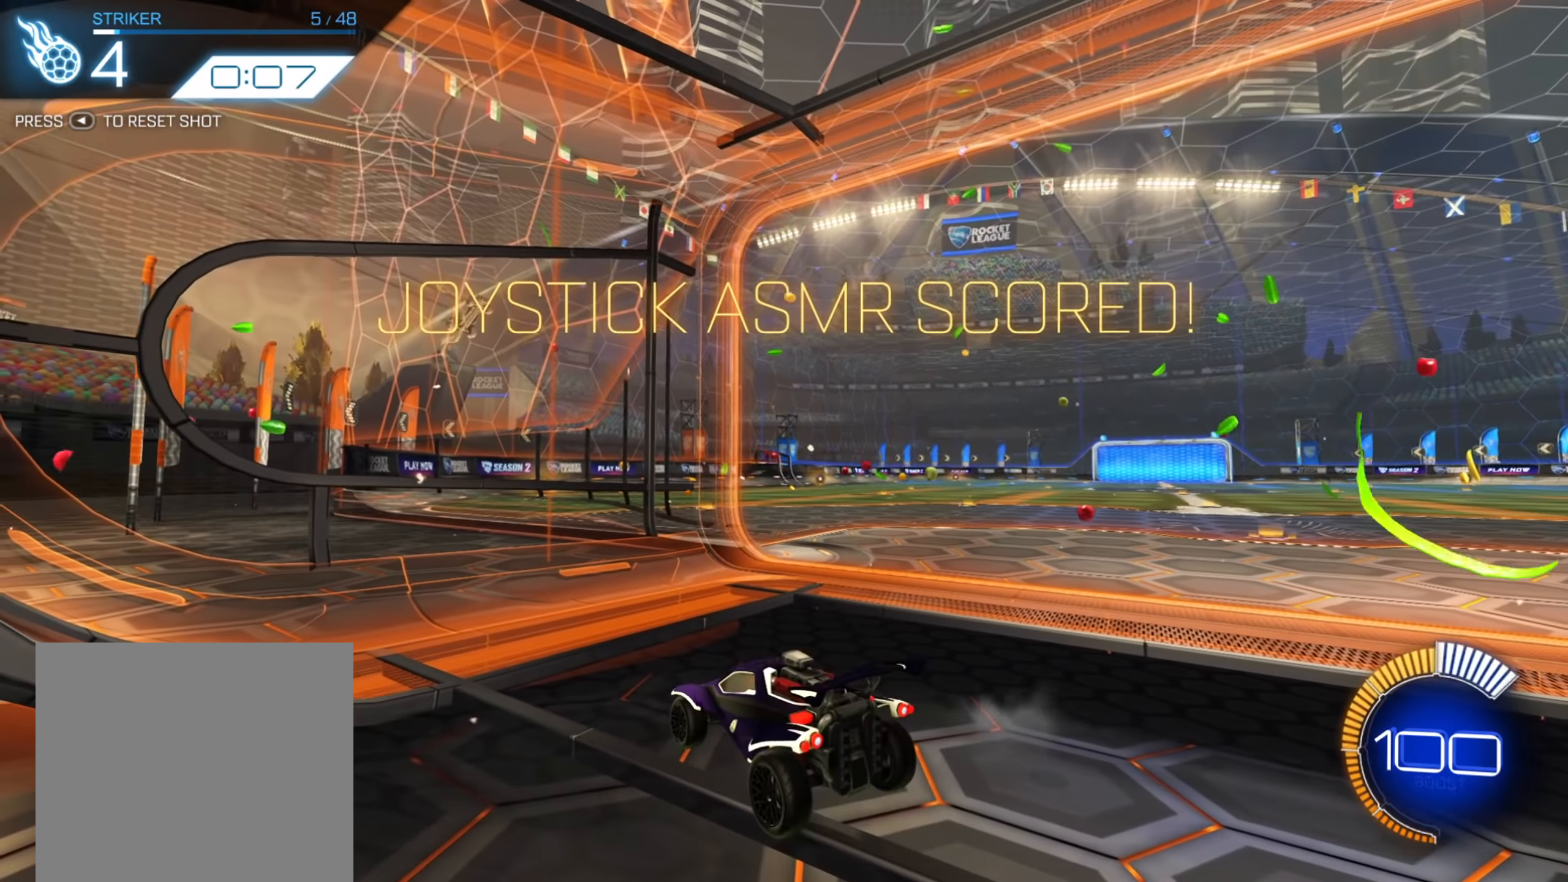
{"buttons": [], "left_stick": "center", "right_stick": "center", "events": []}
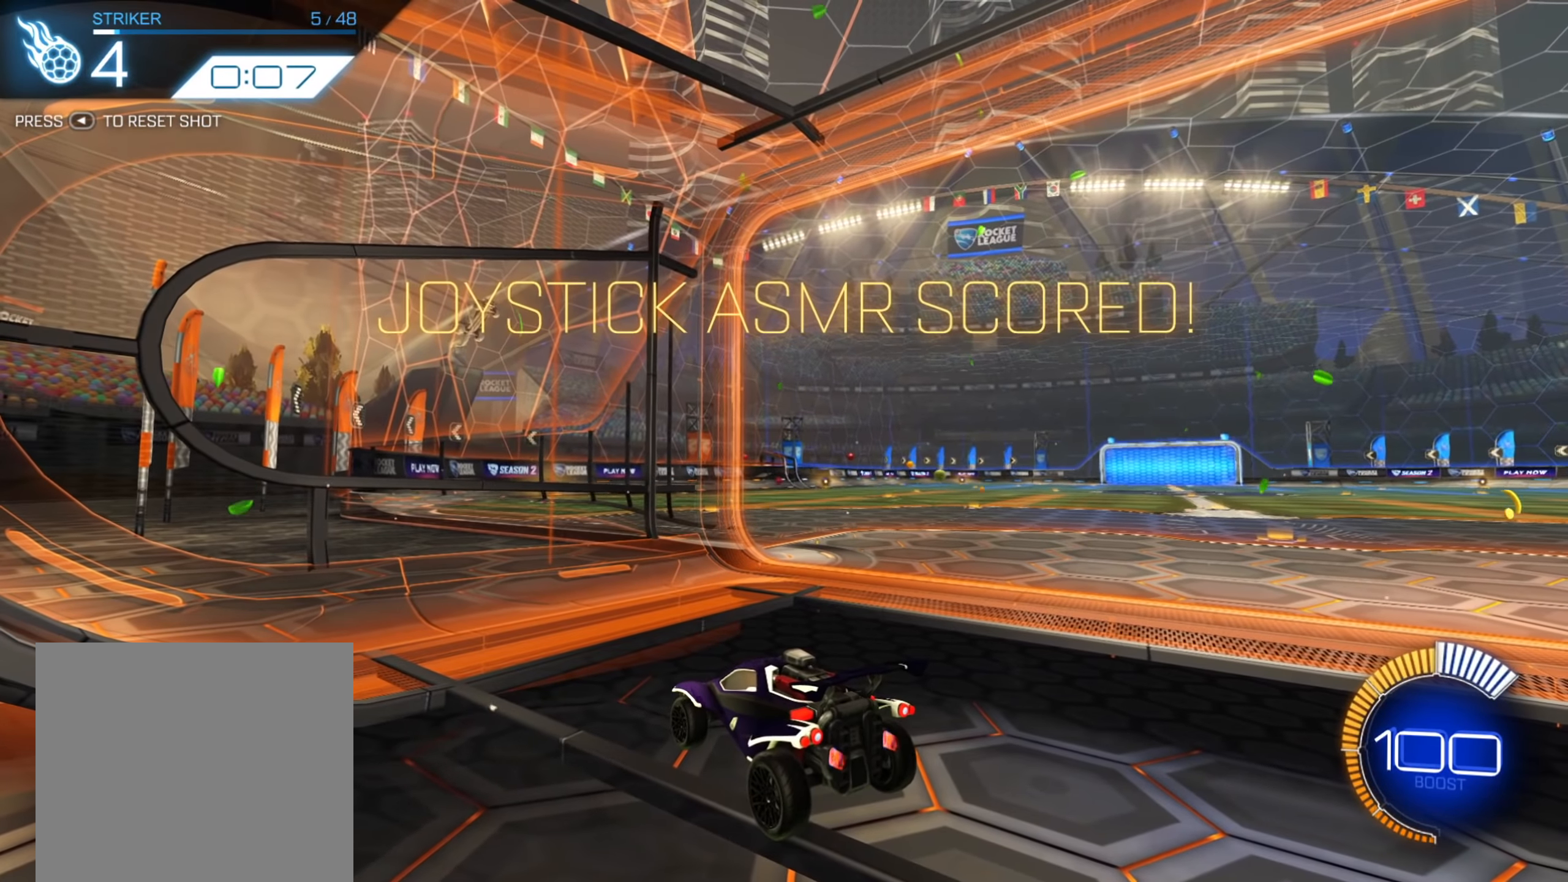
{"buttons": [], "left_stick": "center", "right_stick": "center", "events": []}
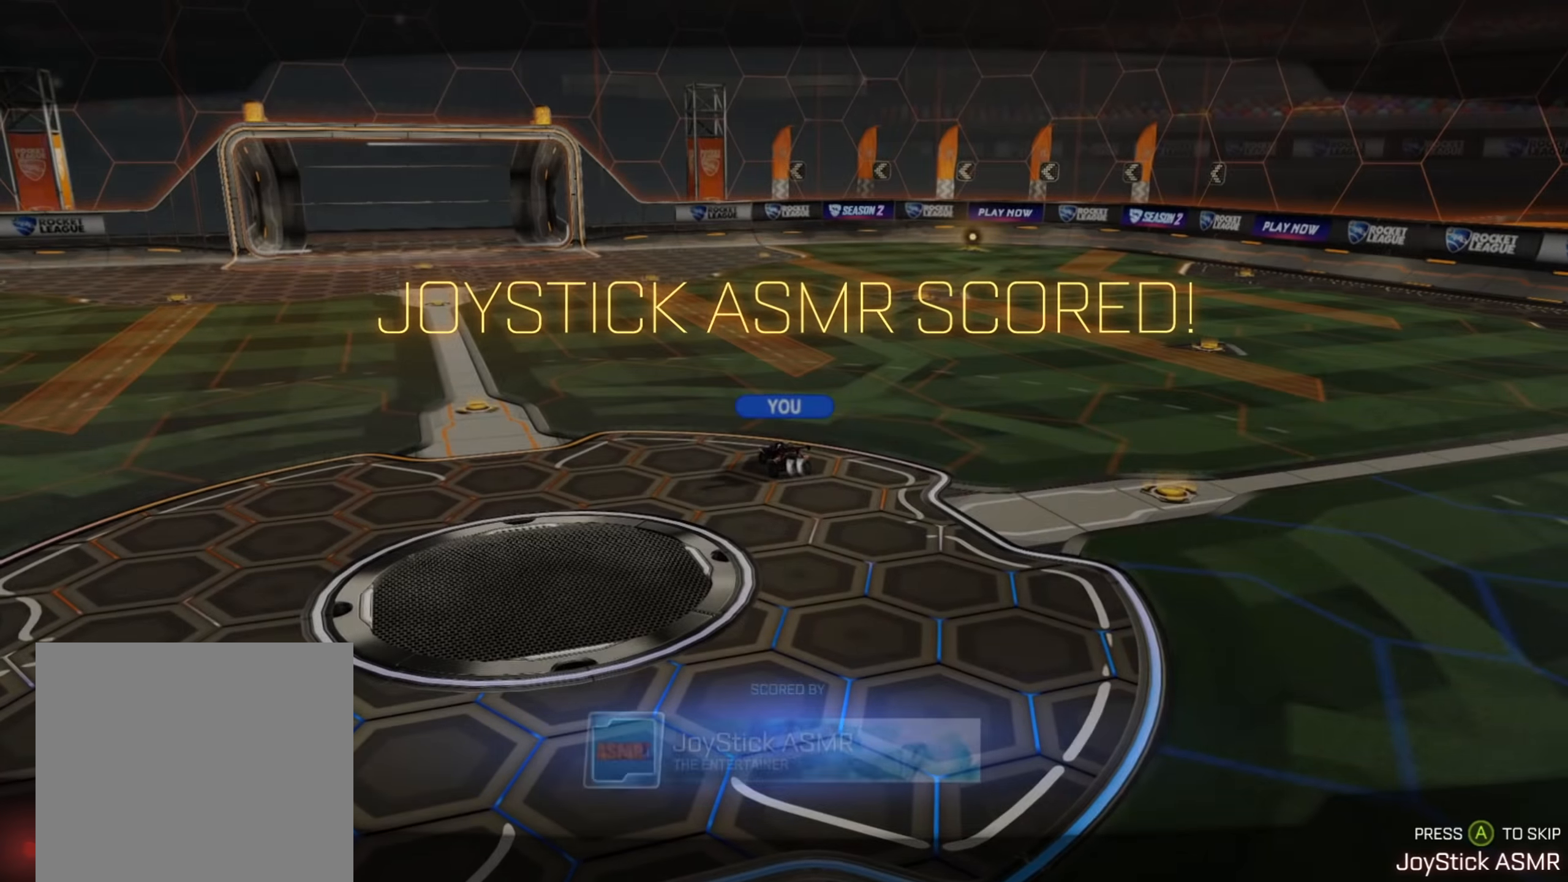
{"buttons": ["A"], "left_stick": "center", "right_stick": "center", "events": [[450, "A", "down"]]}
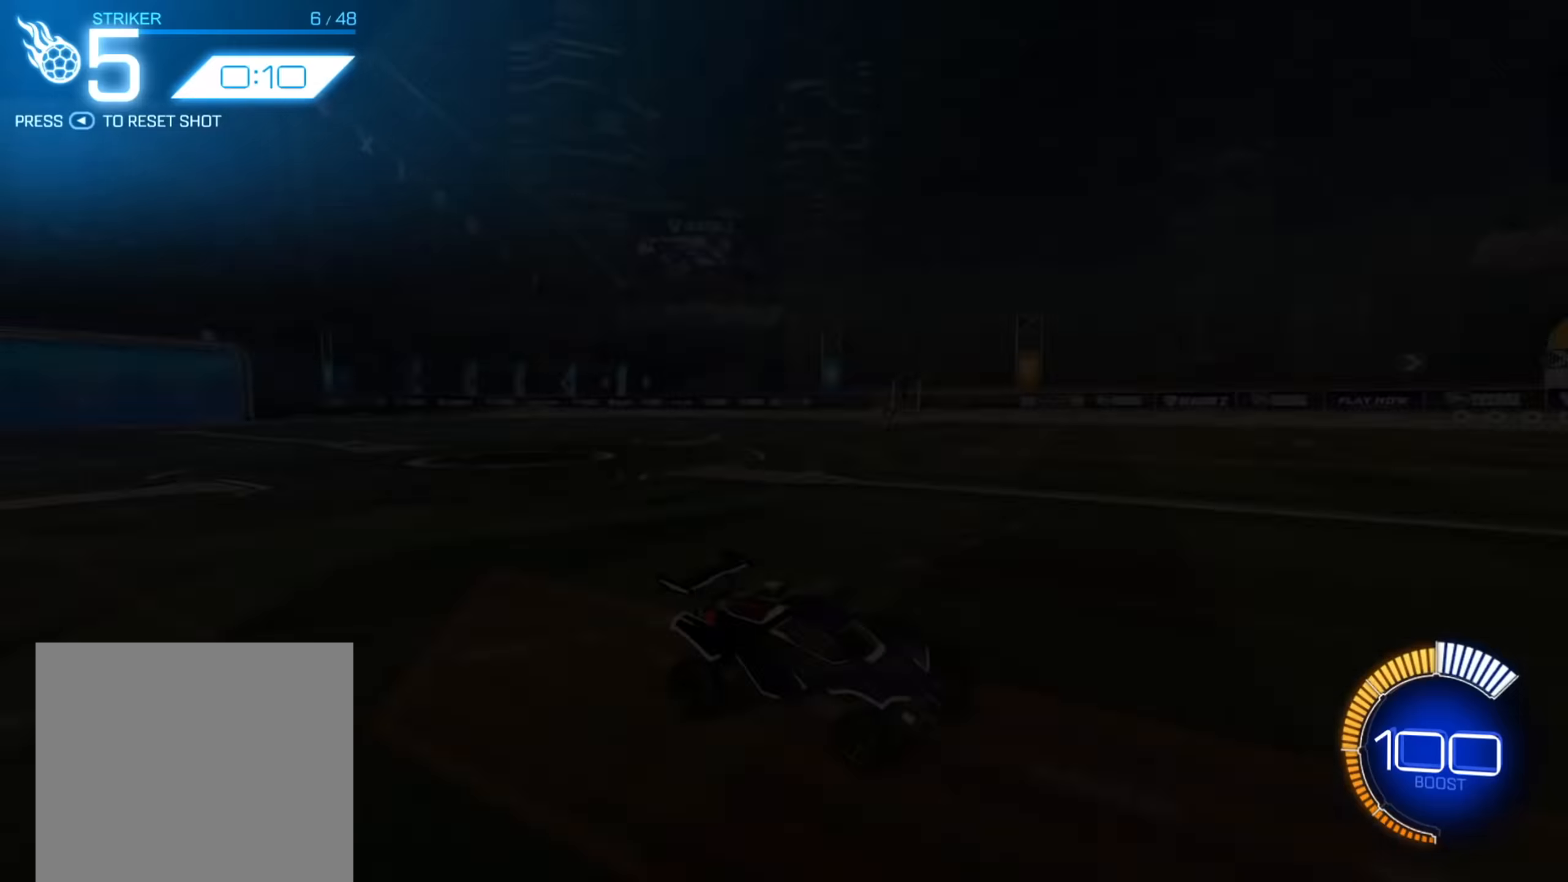
{"buttons": [], "left_stick": "center", "right_stick": "center", "events": [[67, "A", "up"]]}
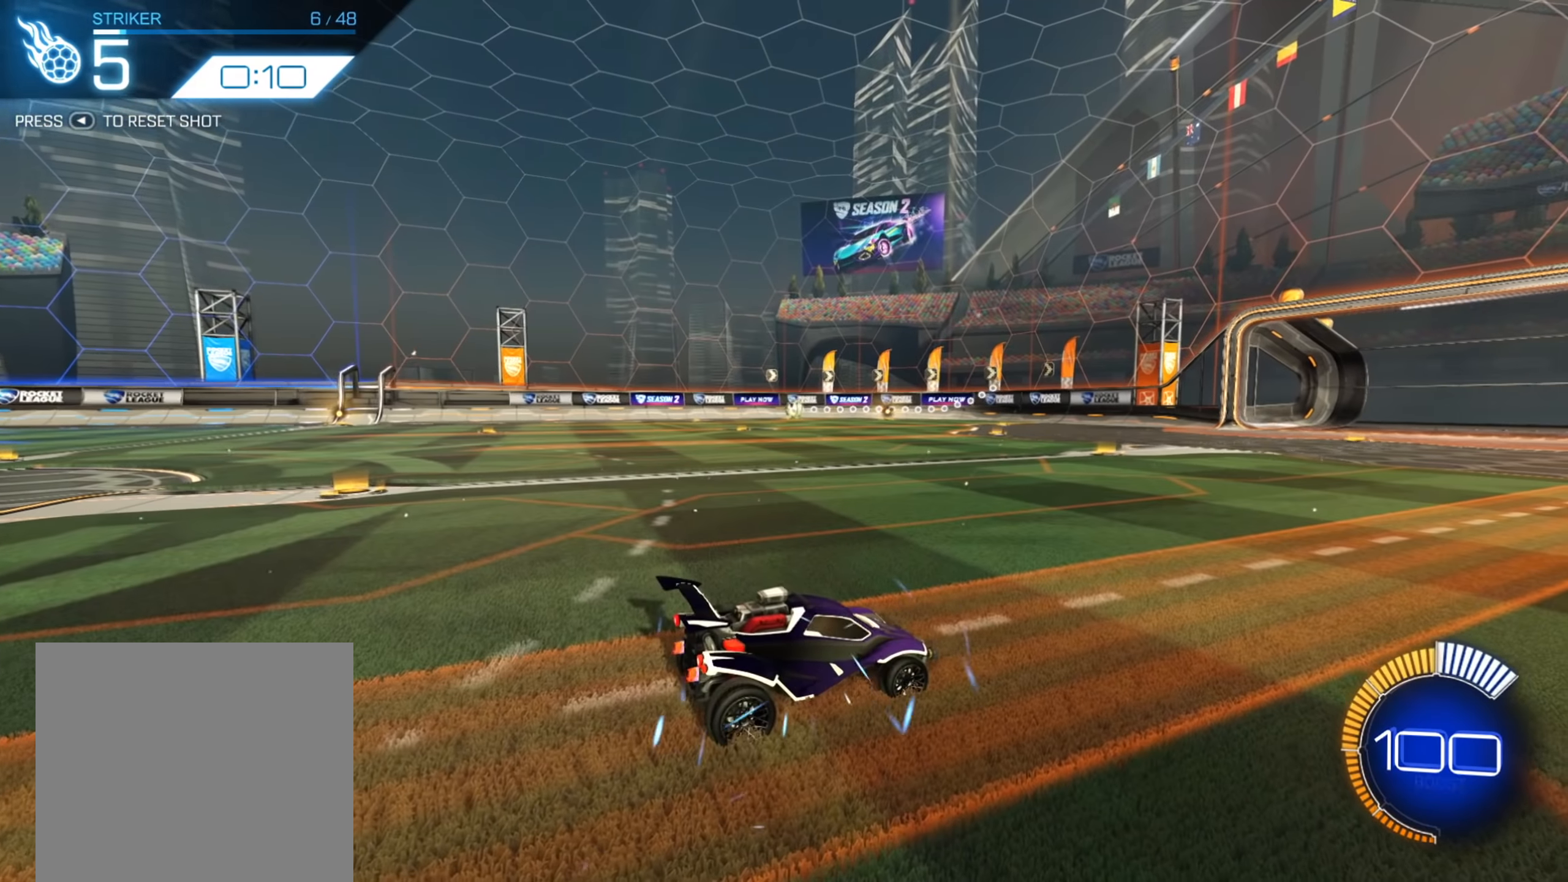
{"buttons": ["R2"], "left_stick": "center", "right_stick": "center", "events": [[133, "R2", "down"], [333, "left_stick", "right"], [483, "left_stick", "center"]]}
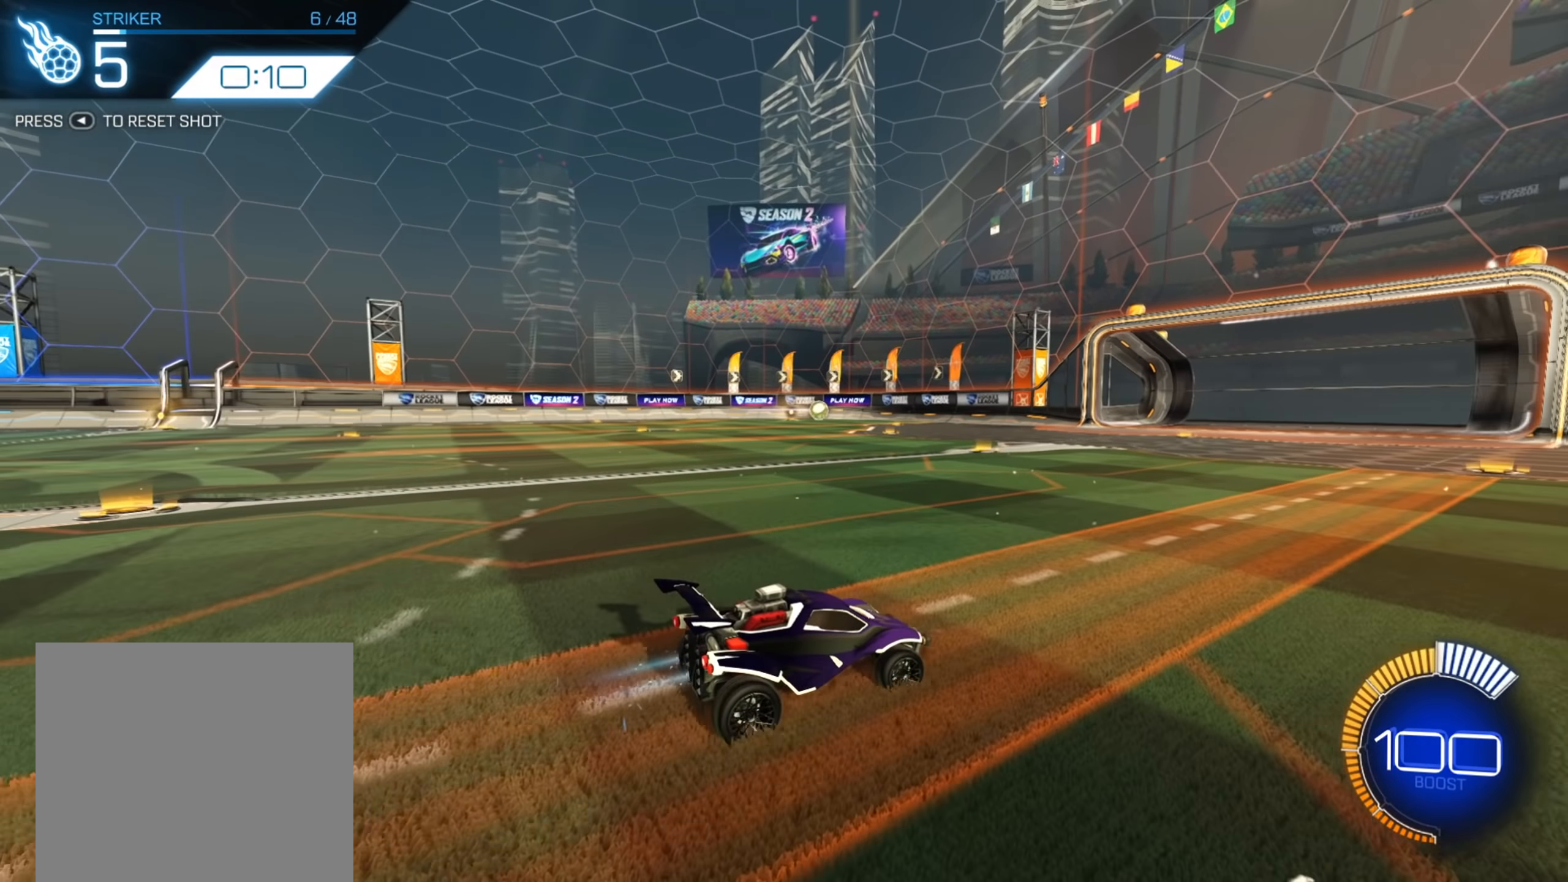
{"buttons": [], "left_stick": "center", "right_stick": "center", "events": [[267, "left_stick", "left"], [400, "left_stick", "center"], [500, "R2", "up"]]}
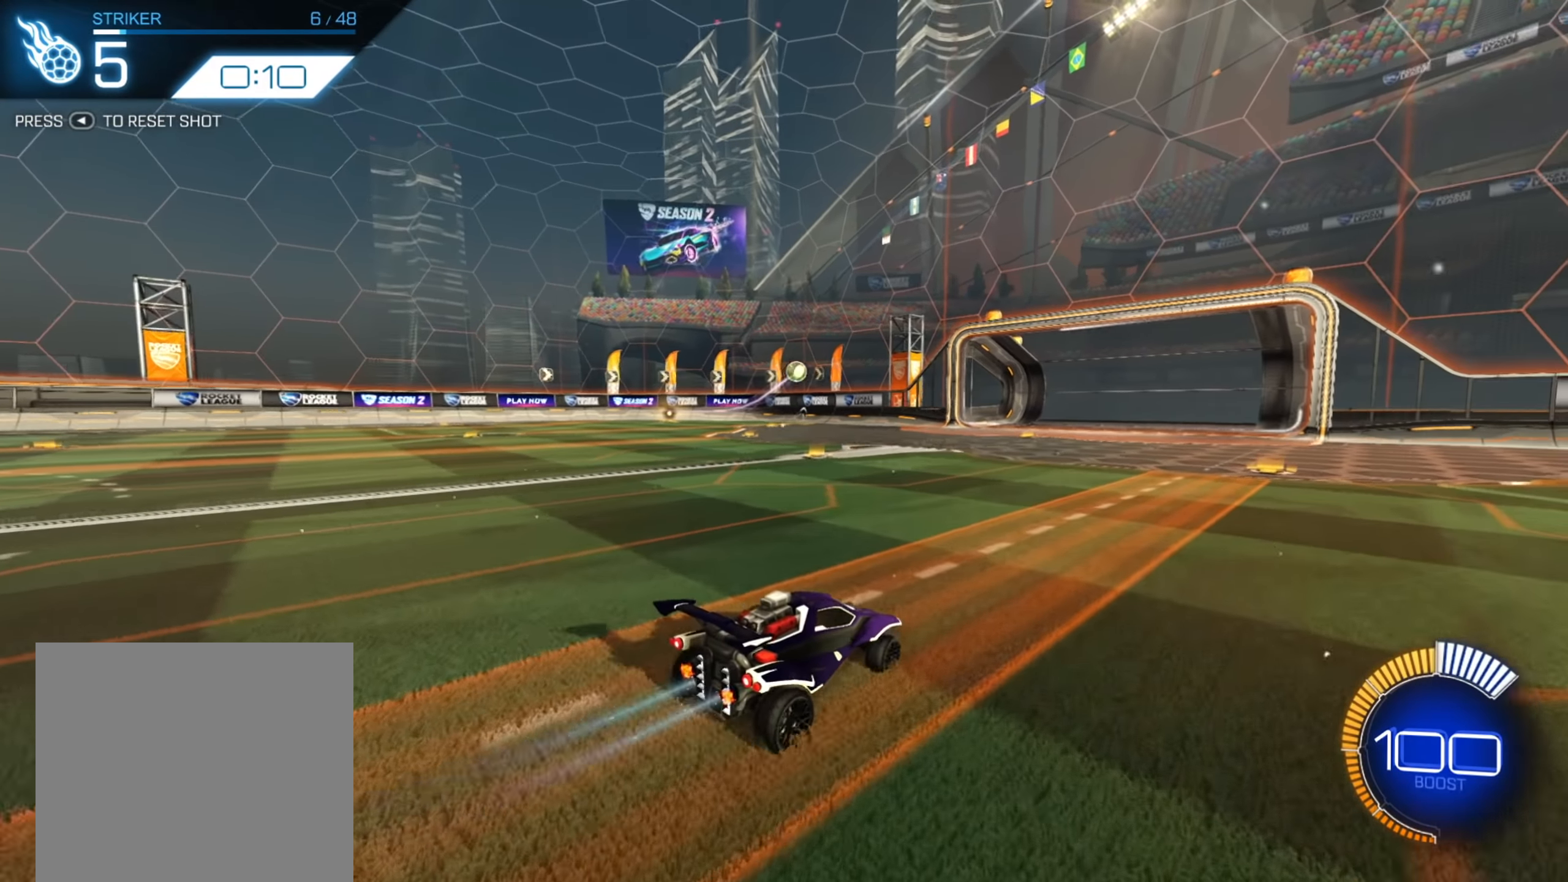
{"buttons": ["B", "R2"], "left_stick": "up-right", "right_stick": "center", "events": [[50, "A", "down"], [133, "A", "up"], [183, "A", "down"], [217, "R2", "down"], [250, "left_stick", "down"], [333, "A", "up"], [450, "B", "down"], [483, "left_stick", "up-right"]]}
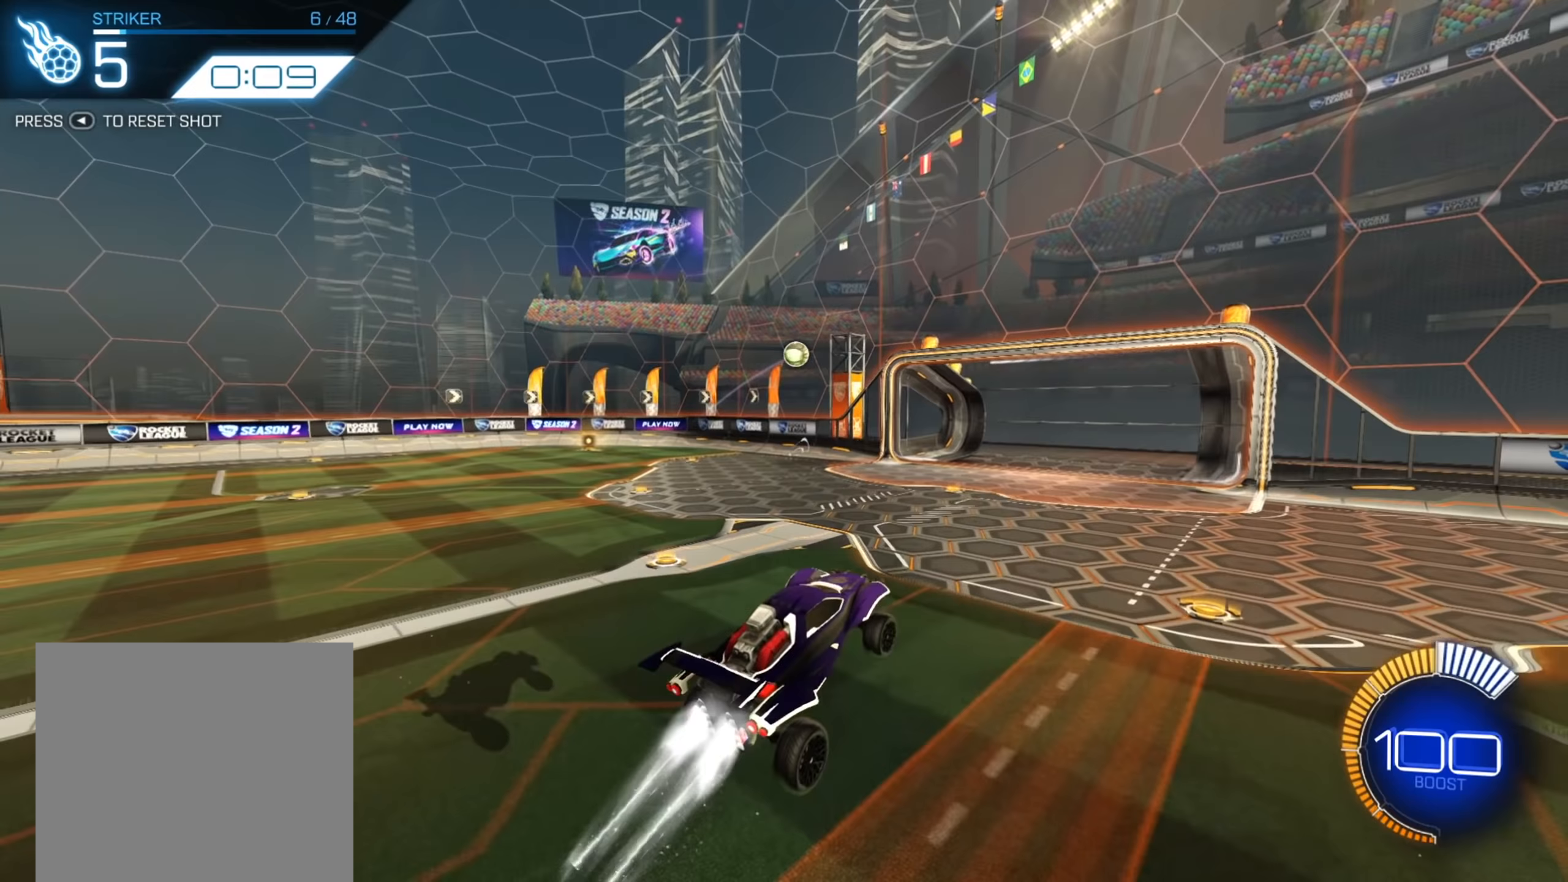
{"buttons": ["B", "R2"], "left_stick": "down", "right_stick": "center", "events": [[217, "left_stick", "center"], [333, "left_stick", "up"], [467, "left_stick", "down"]]}
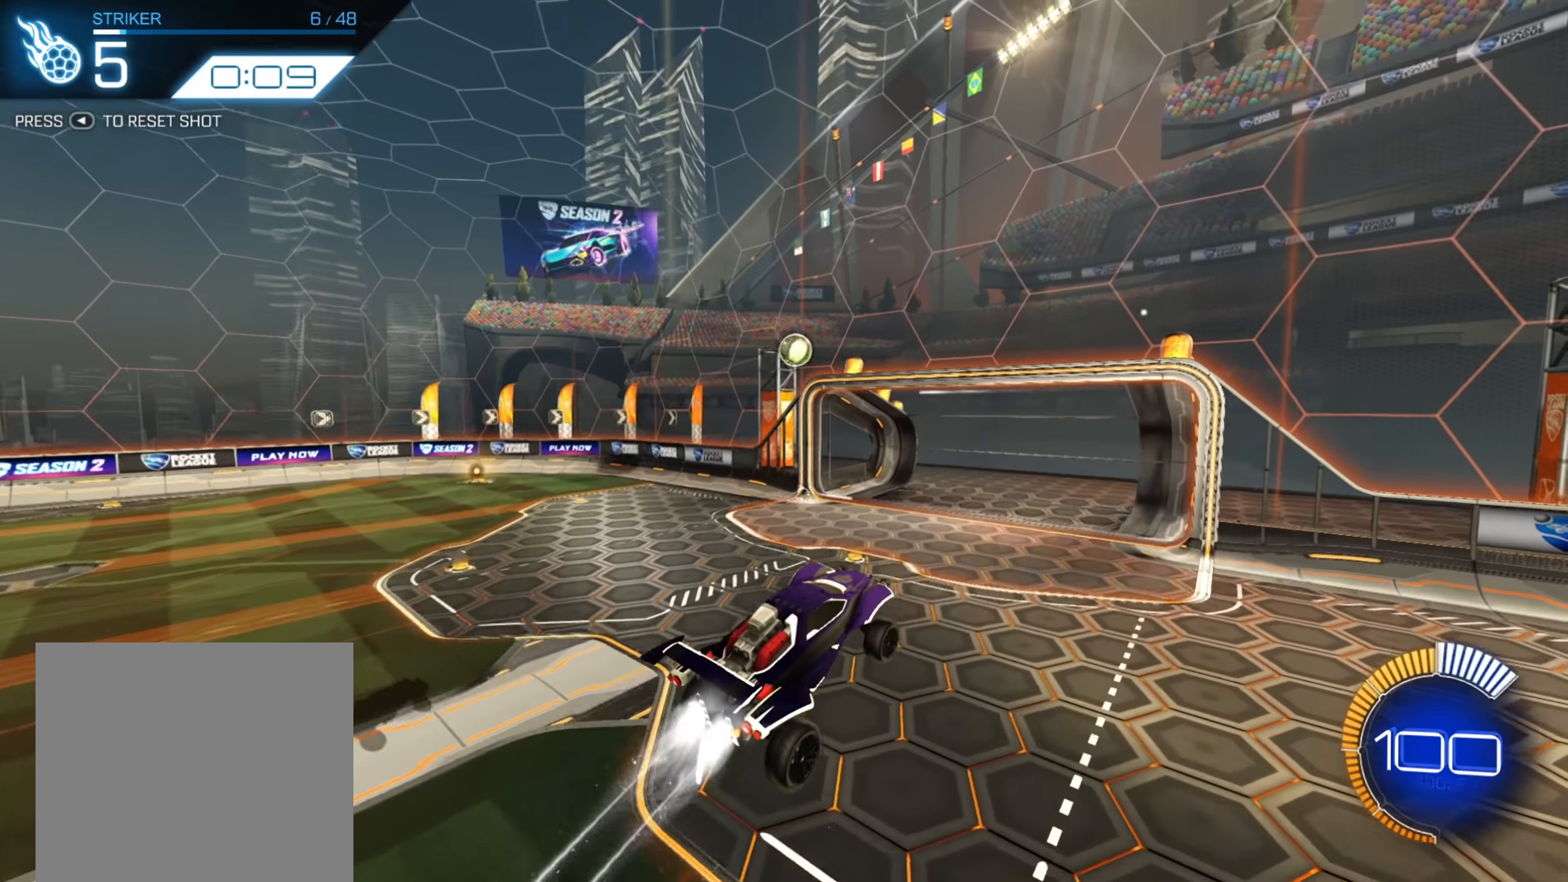
{"buttons": ["B", "R2"], "left_stick": "down-left", "right_stick": "center", "events": [[150, "left_stick", "center"], [283, "left_stick", "down-left"]]}
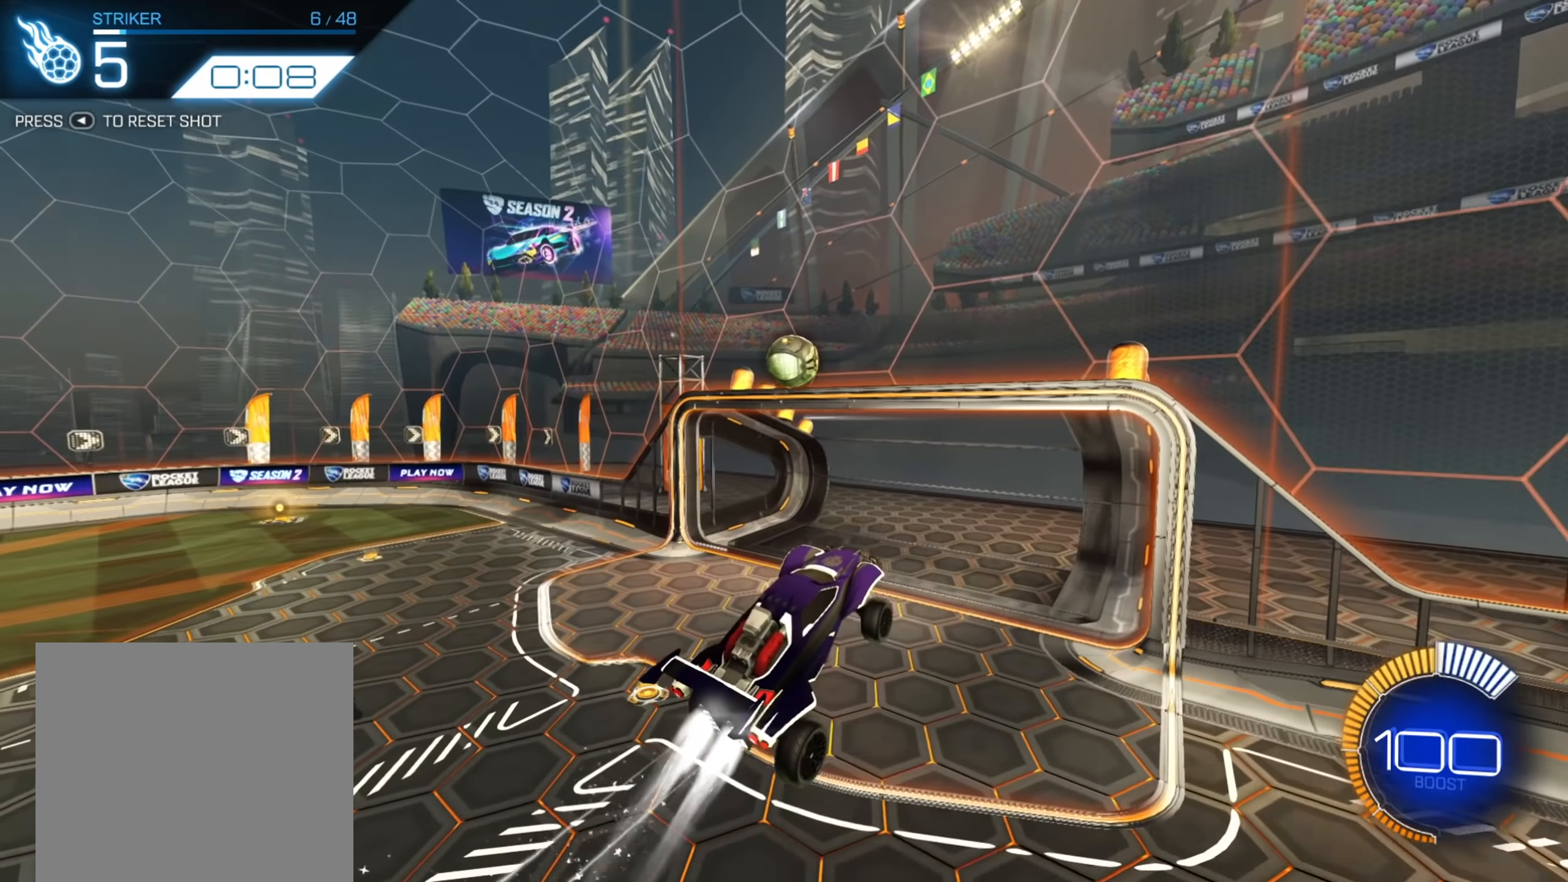
{"buttons": ["B", "R1"], "left_stick": "up-left", "right_stick": "center", "events": [[33, "left_stick", "down"], [50, "R2", "up"], [83, "B", "up"], [150, "left_stick", "up"], [233, "left_stick", "up-left"], [350, "B", "down"], [350, "R1", "down"]]}
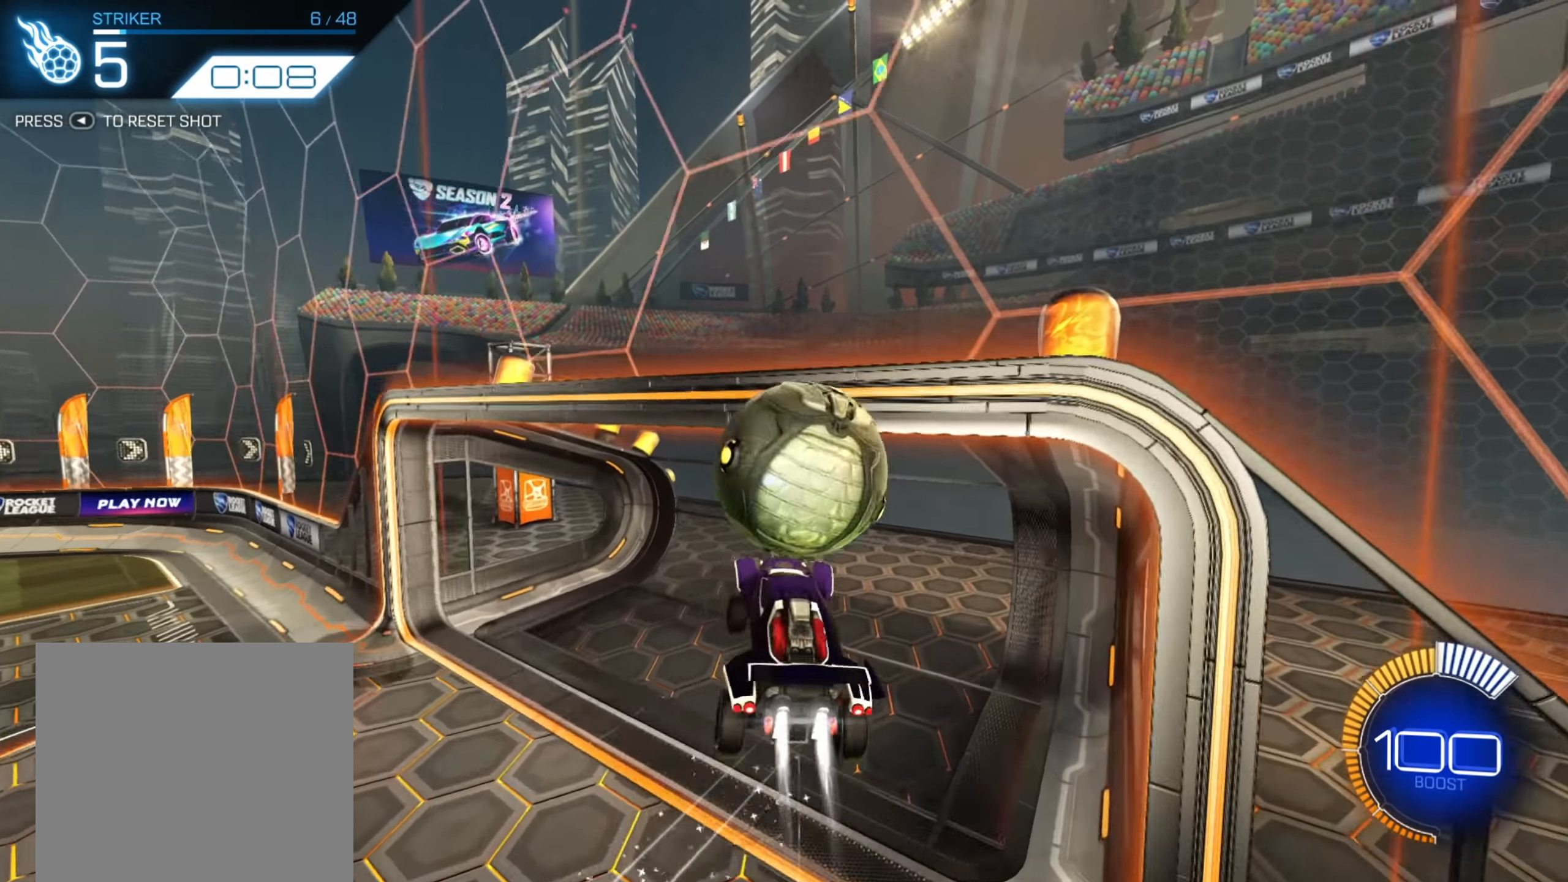
{"buttons": [], "left_stick": "center", "right_stick": "center", "events": [[183, "left_stick", "center"], [417, "R1", "up"], [467, "B", "up"]]}
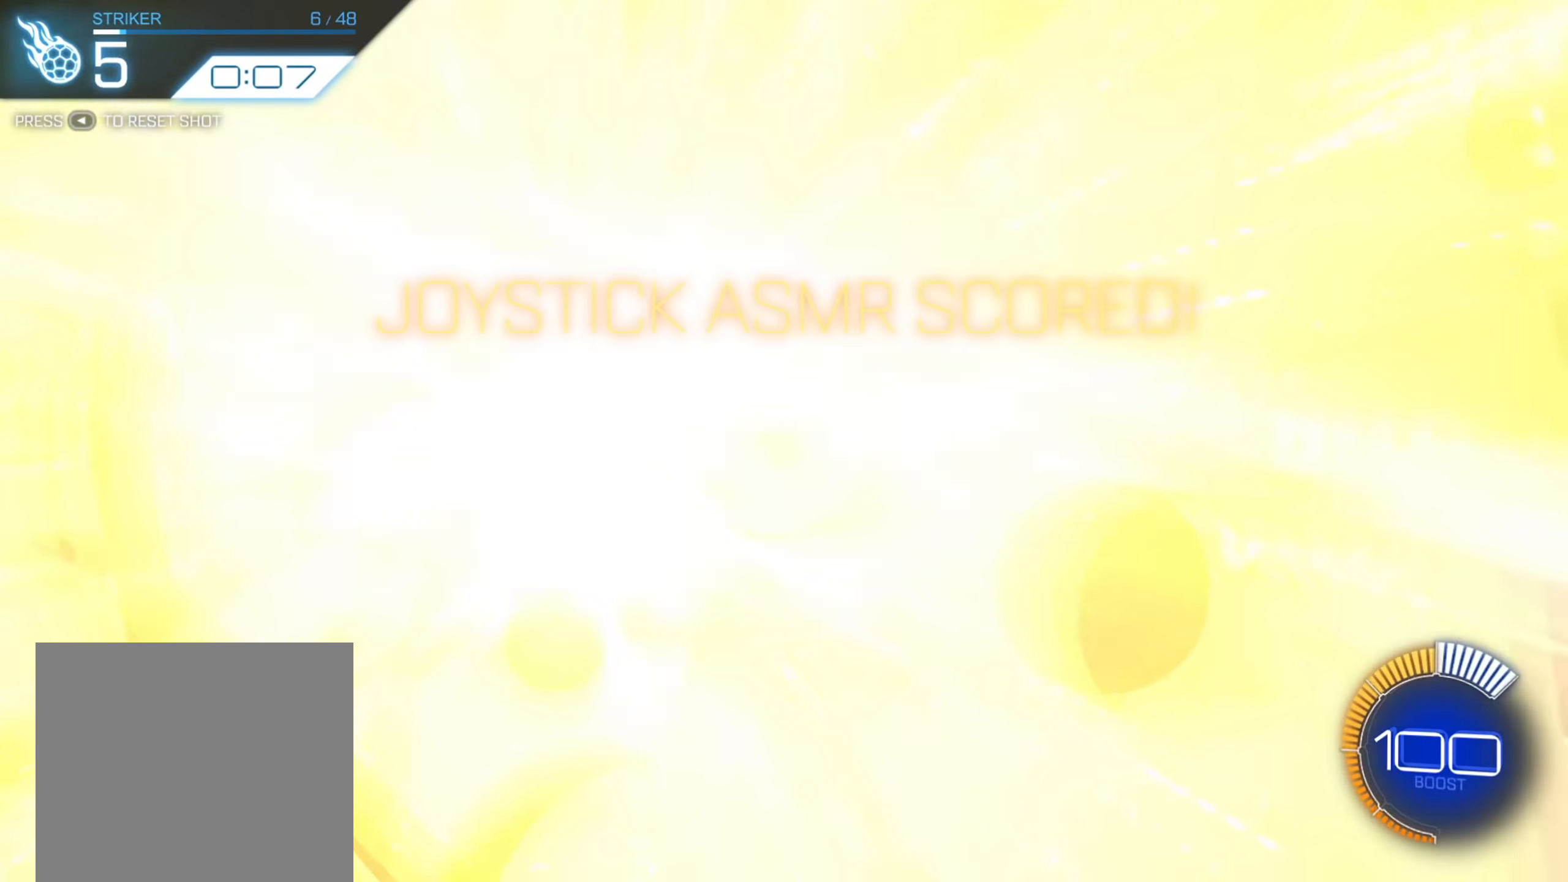
{"buttons": [], "left_stick": "center", "right_stick": "center", "events": []}
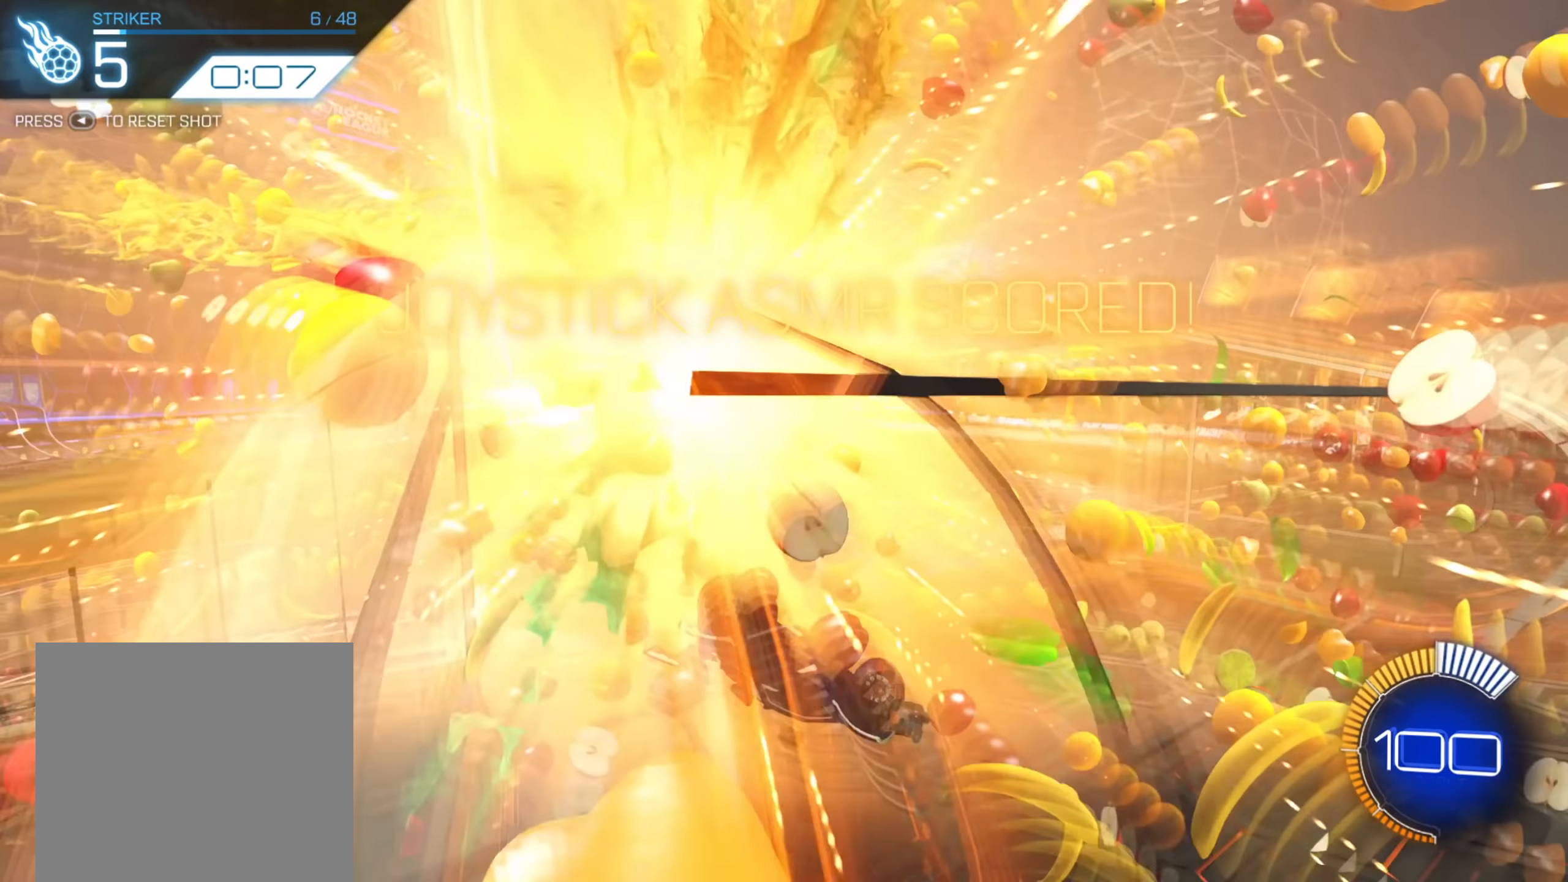
{"buttons": [], "left_stick": "center", "right_stick": "center", "events": []}
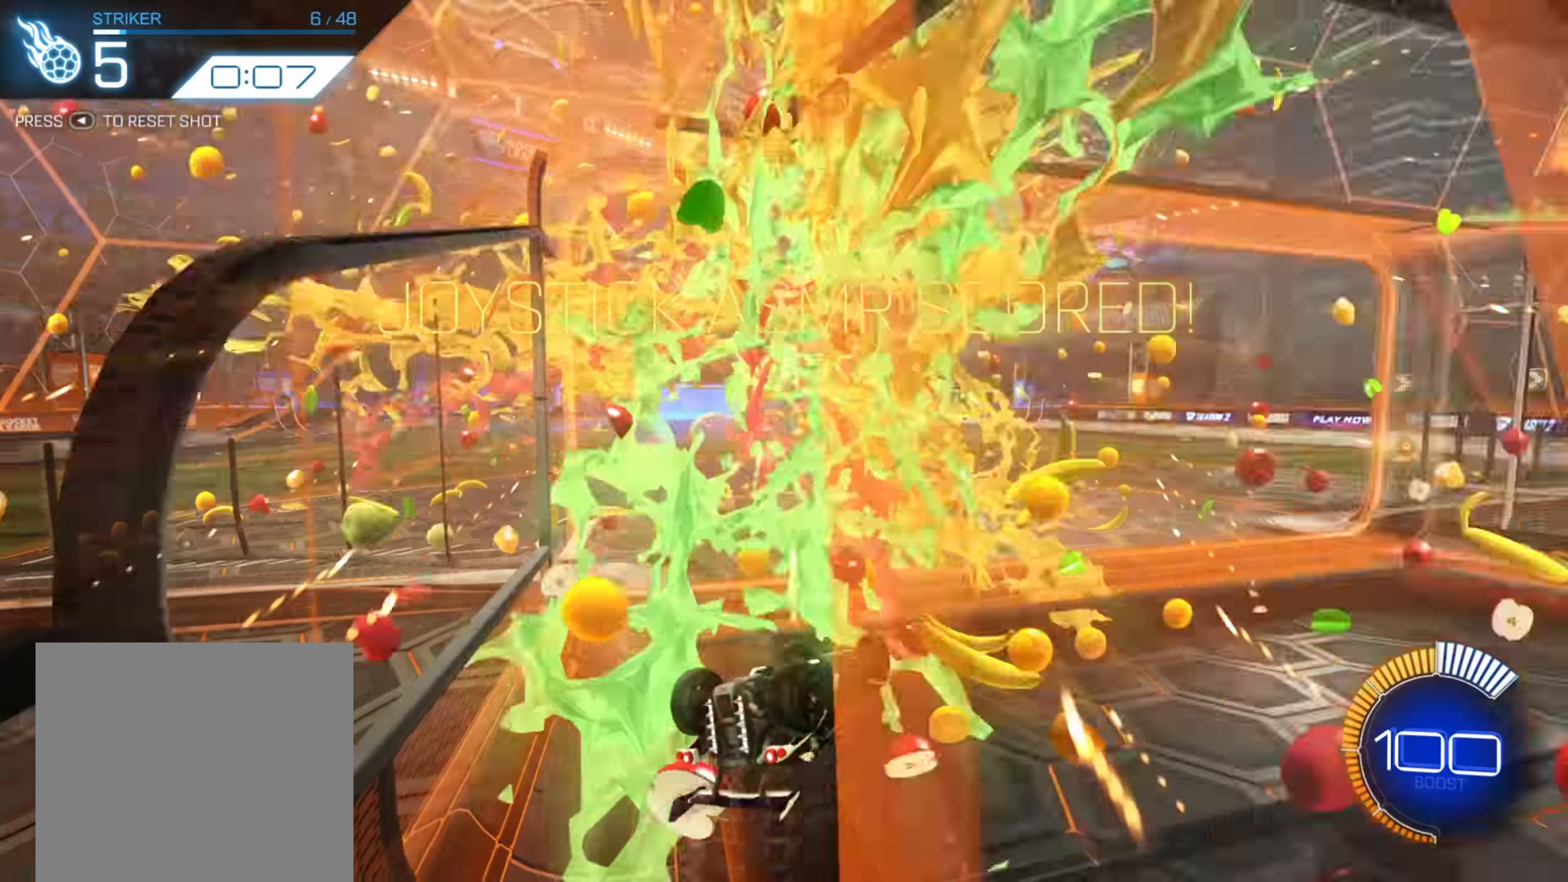
{"buttons": [], "left_stick": "center", "right_stick": "center", "events": []}
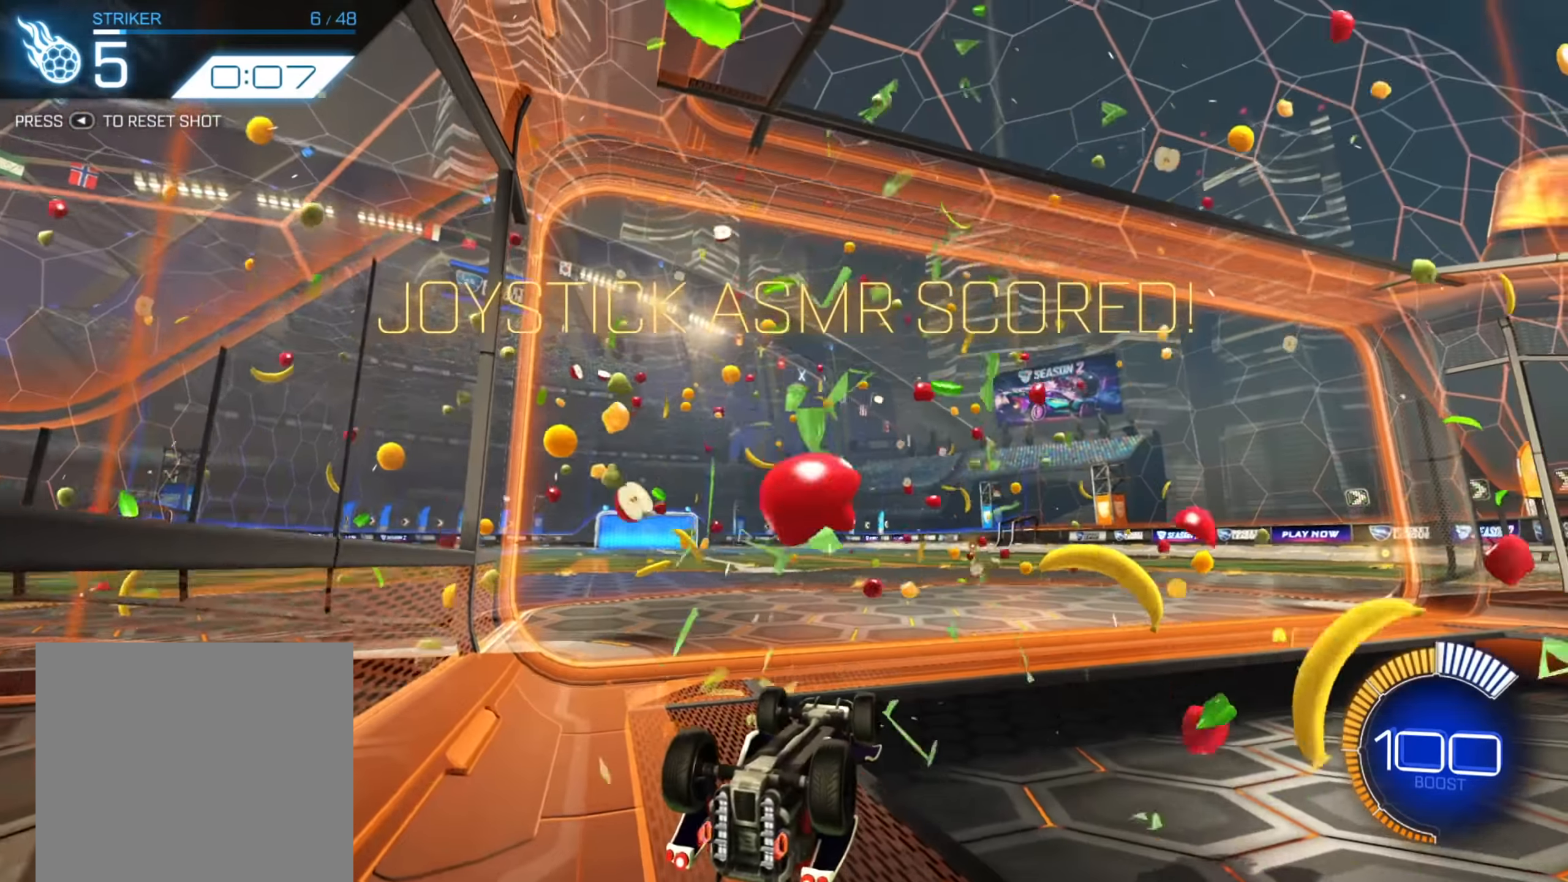
{"buttons": [], "left_stick": "center", "right_stick": "center", "events": []}
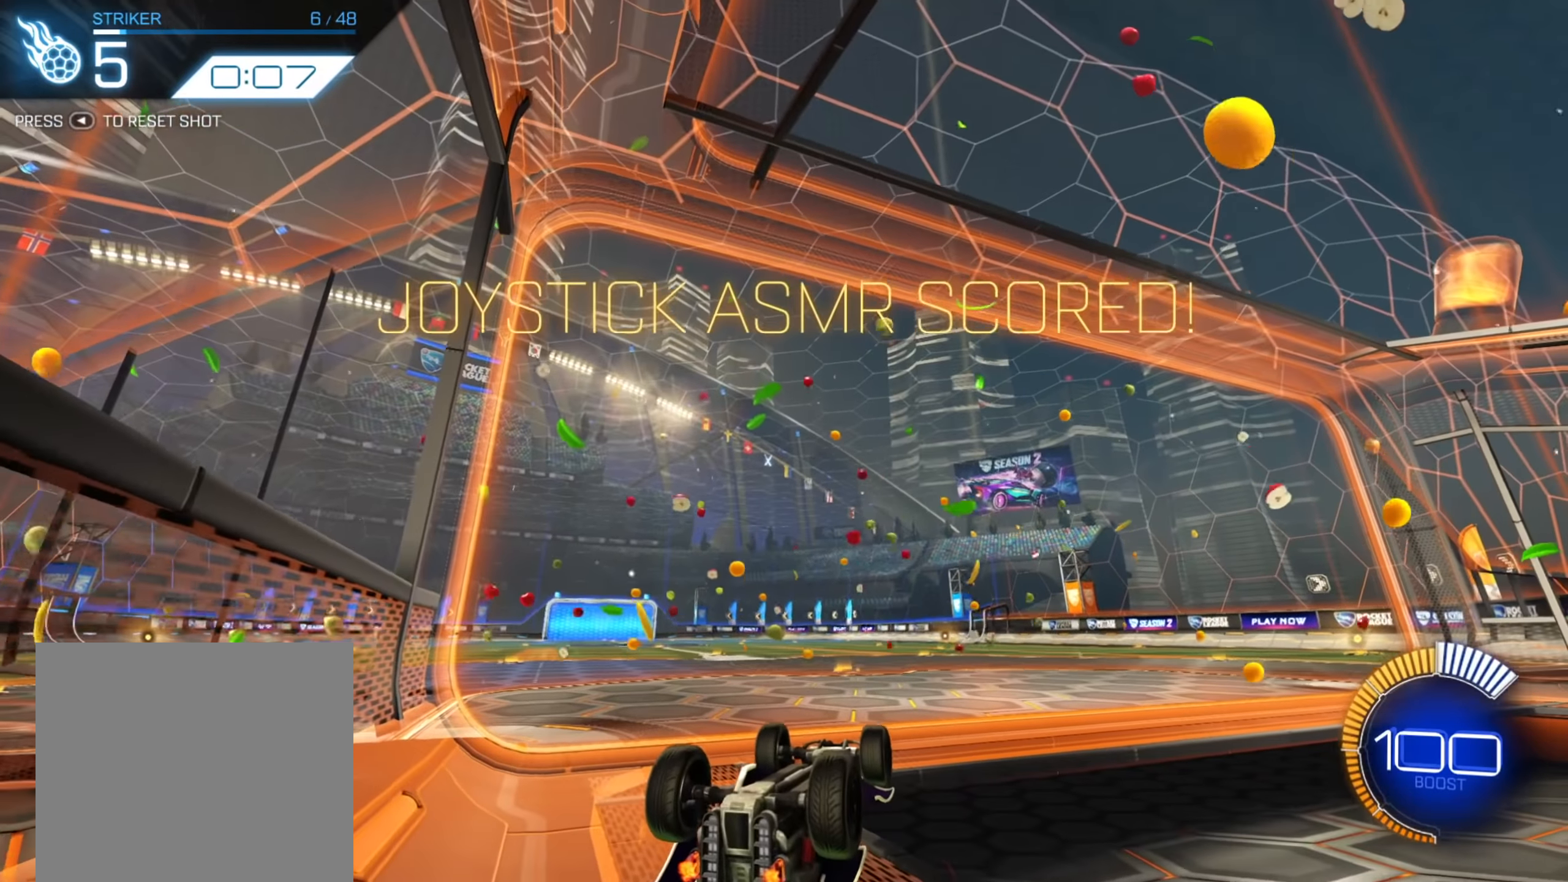
{"buttons": [], "left_stick": "center", "right_stick": "center", "events": []}
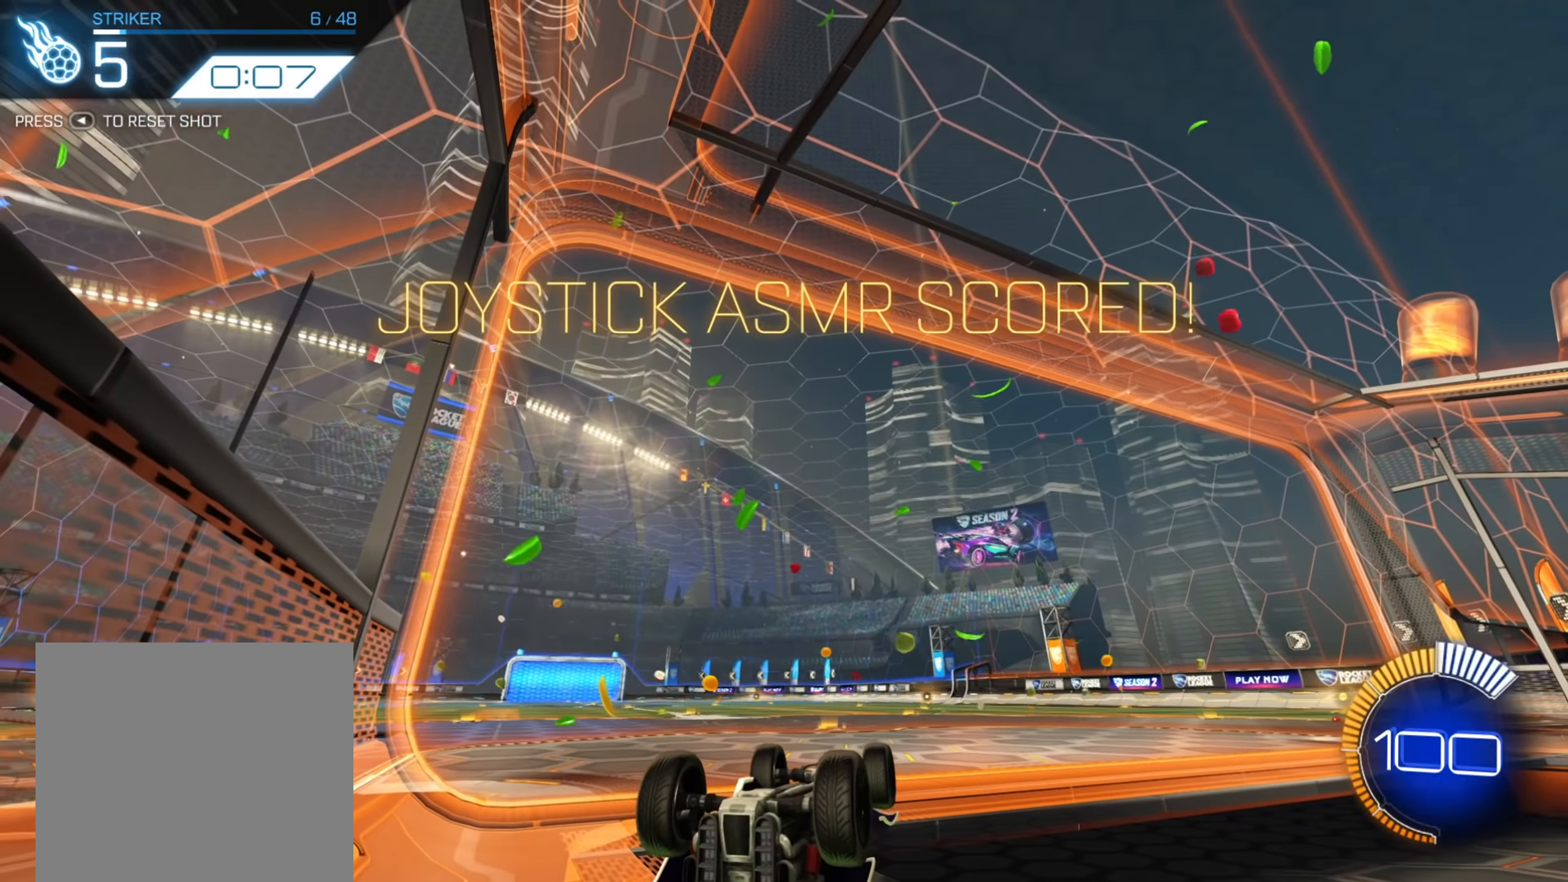
{"buttons": [], "left_stick": "center", "right_stick": "center", "events": []}
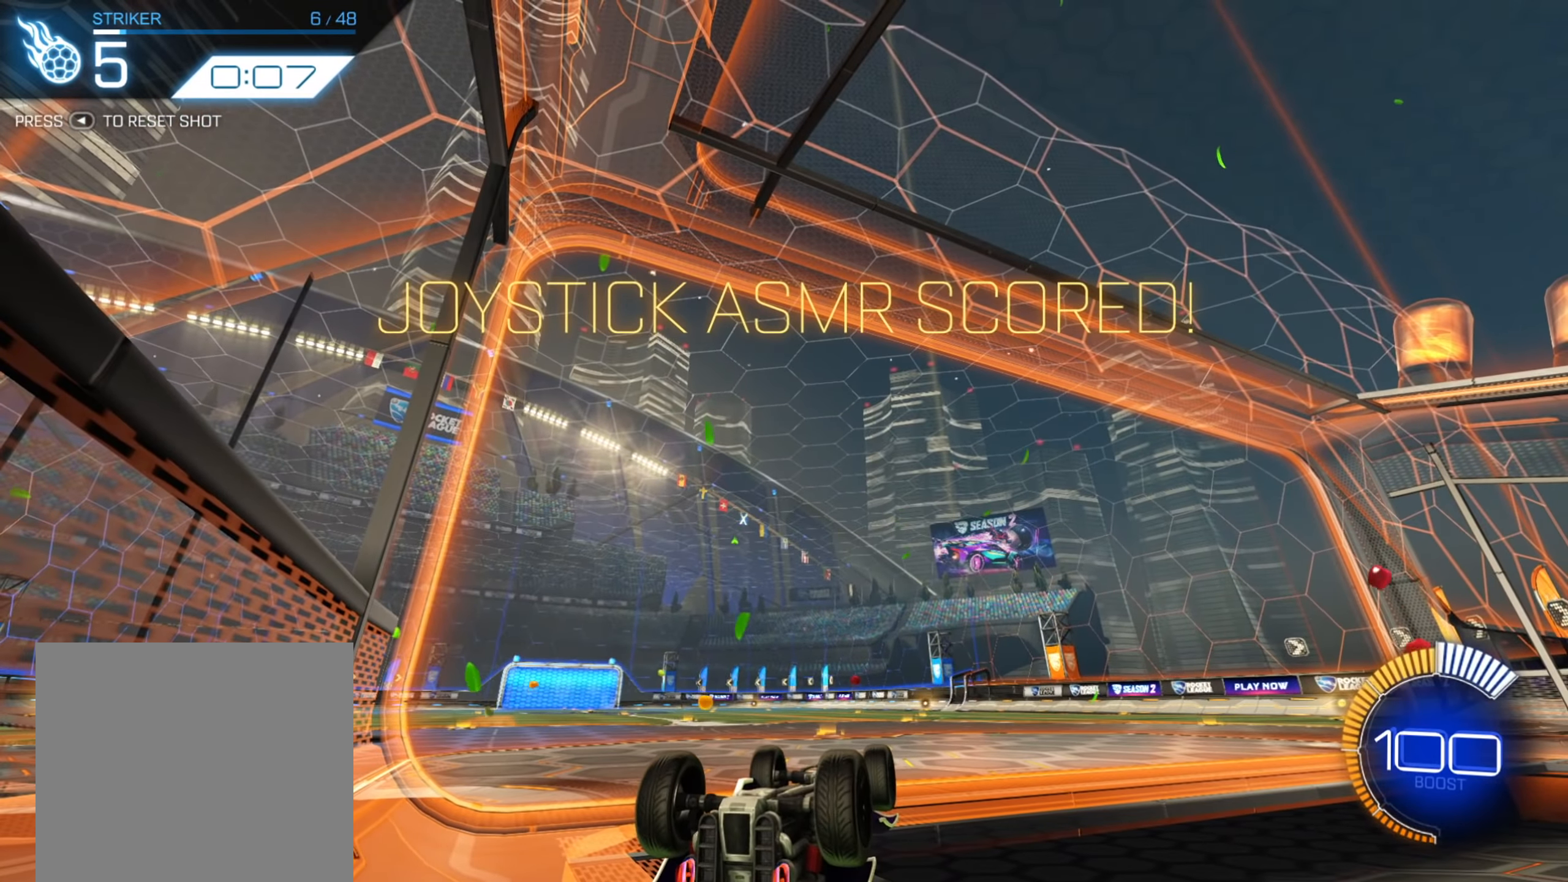
{"buttons": [], "left_stick": "center", "right_stick": "center", "events": []}
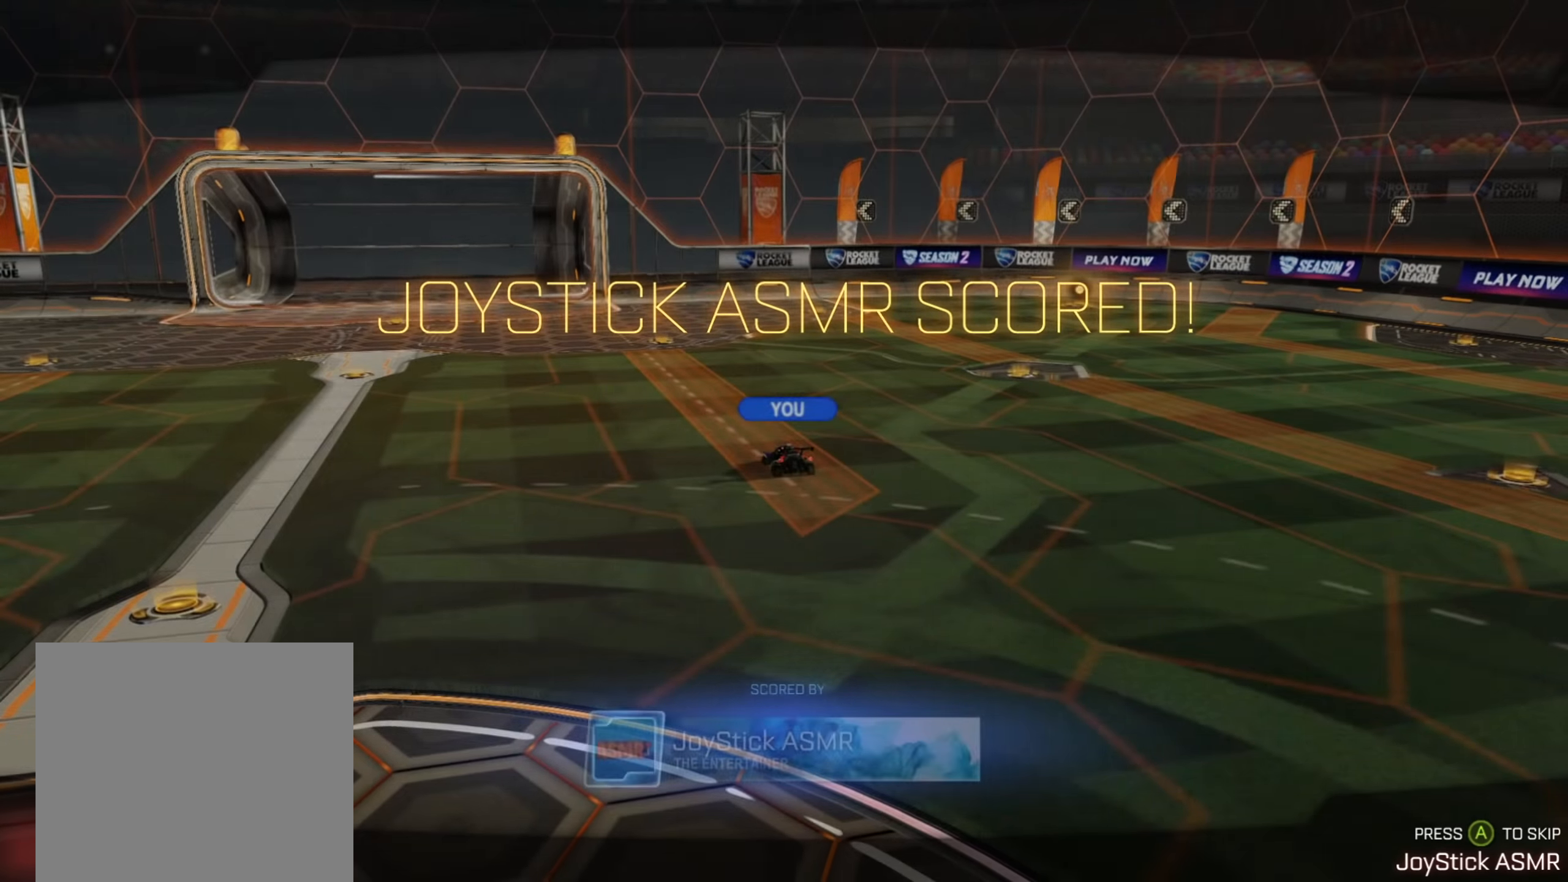
{"buttons": [], "left_stick": "center", "right_stick": "center", "events": []}
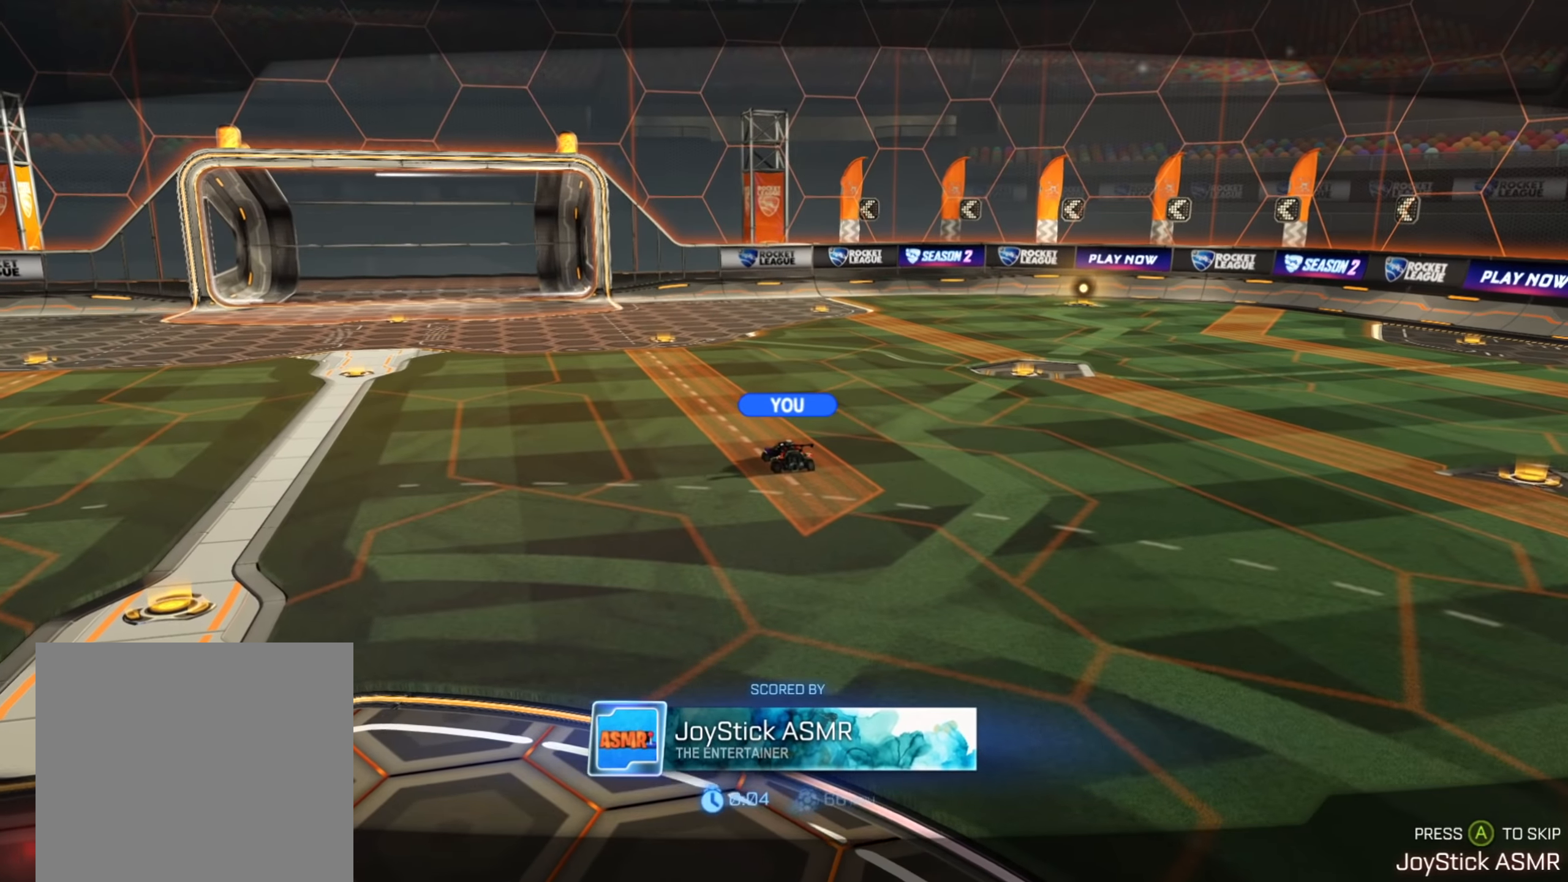
{"buttons": [], "left_stick": "center", "right_stick": "center", "events": [[400, "A", "down"], [500, "A", "up"]]}
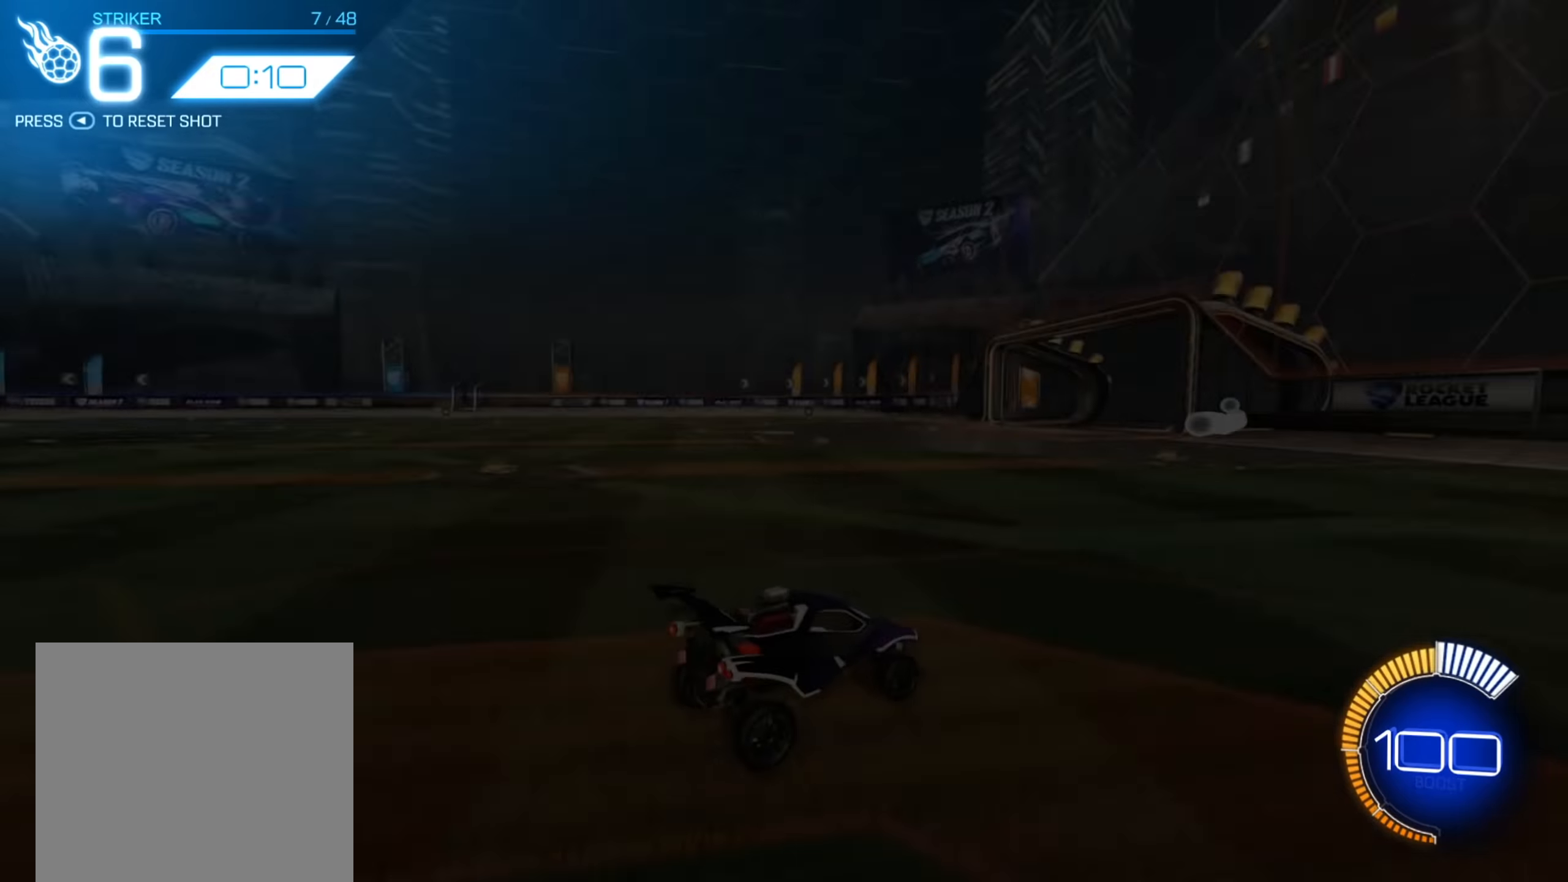
{"buttons": ["R2"], "left_stick": "center", "right_stick": "center", "events": [[300, "R2", "down"]]}
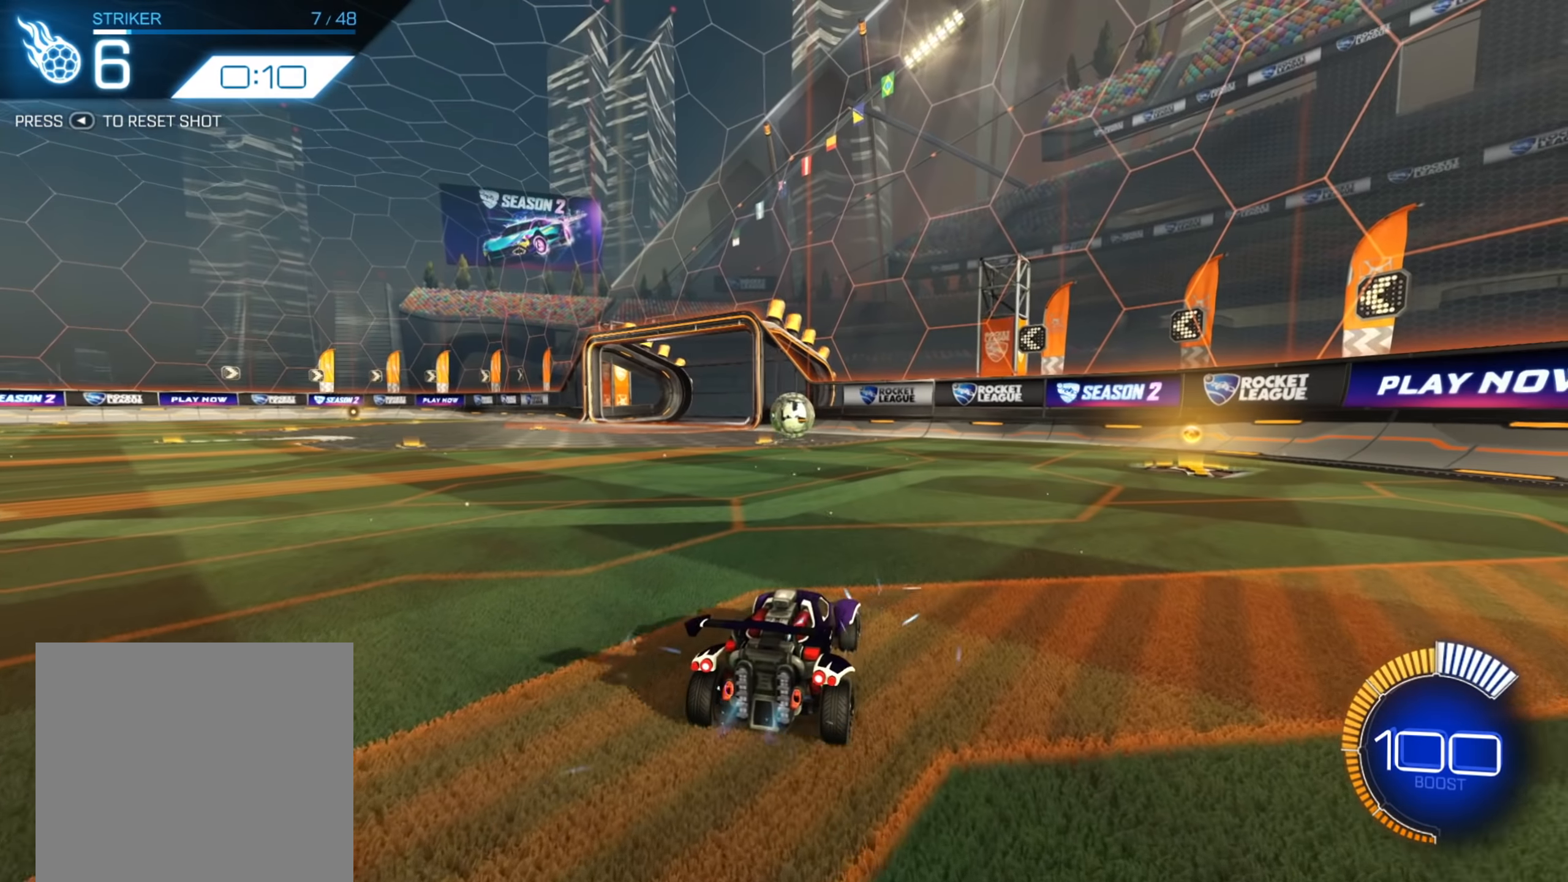
{"buttons": ["B", "R2"], "left_stick": "down-left", "right_stick": "center", "events": [[83, "B", "down"], [117, "left_stick", "down-left"], [250, "left_stick", "center"], [367, "left_stick", "down-left"]]}
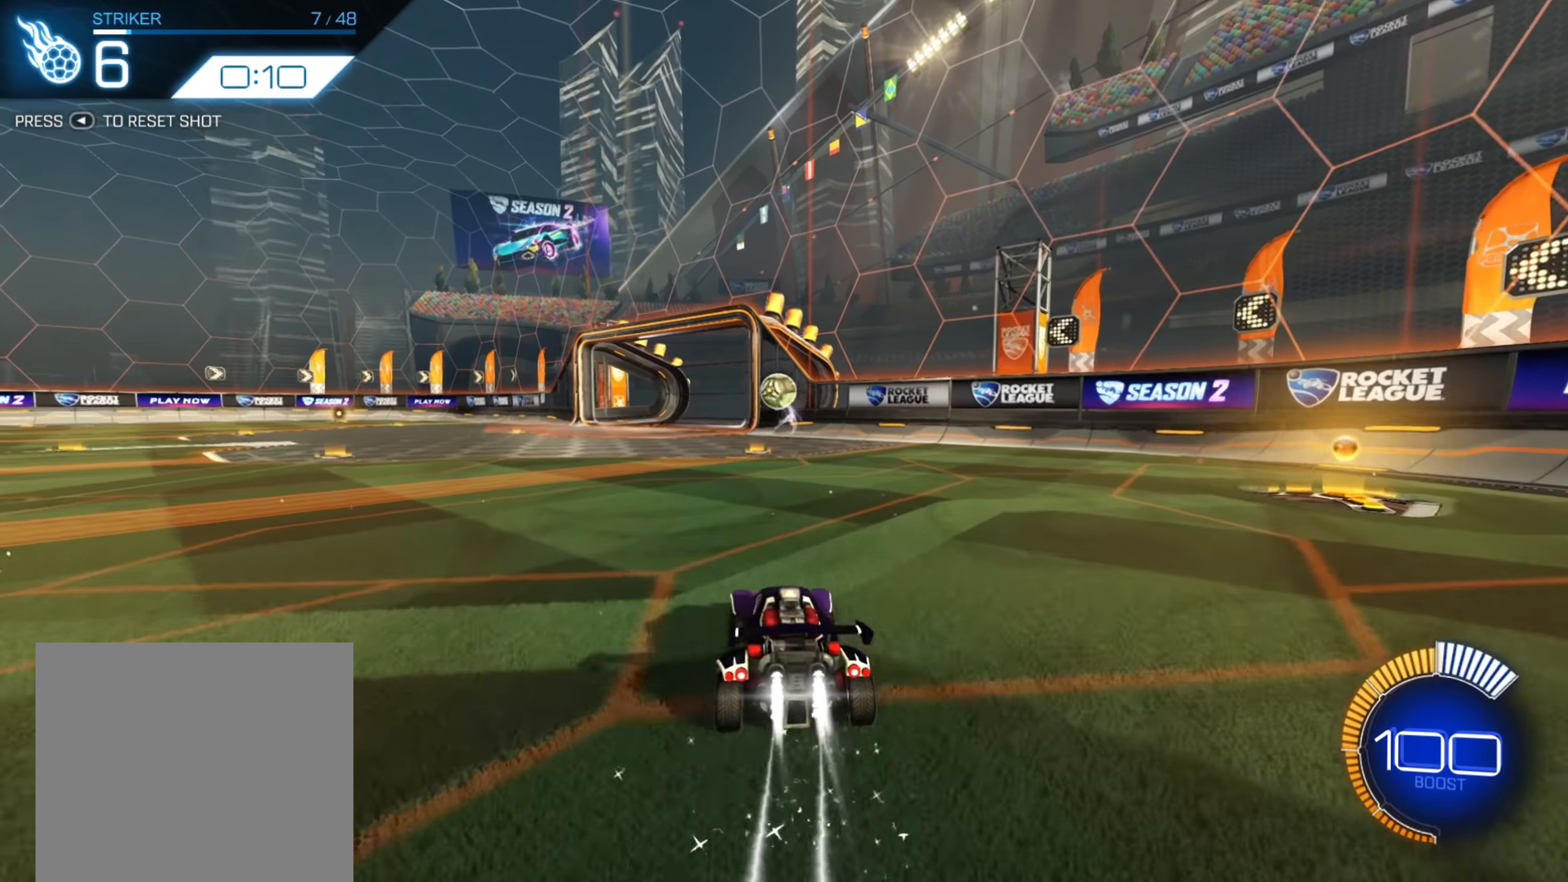
{"buttons": ["R2"], "left_stick": "down-right", "right_stick": "center", "events": [[100, "B", "up"], [167, "left_stick", "center"], [217, "A", "down"], [283, "A", "up"], [350, "A", "down"], [383, "left_stick", "down-right"], [433, "A", "up"]]}
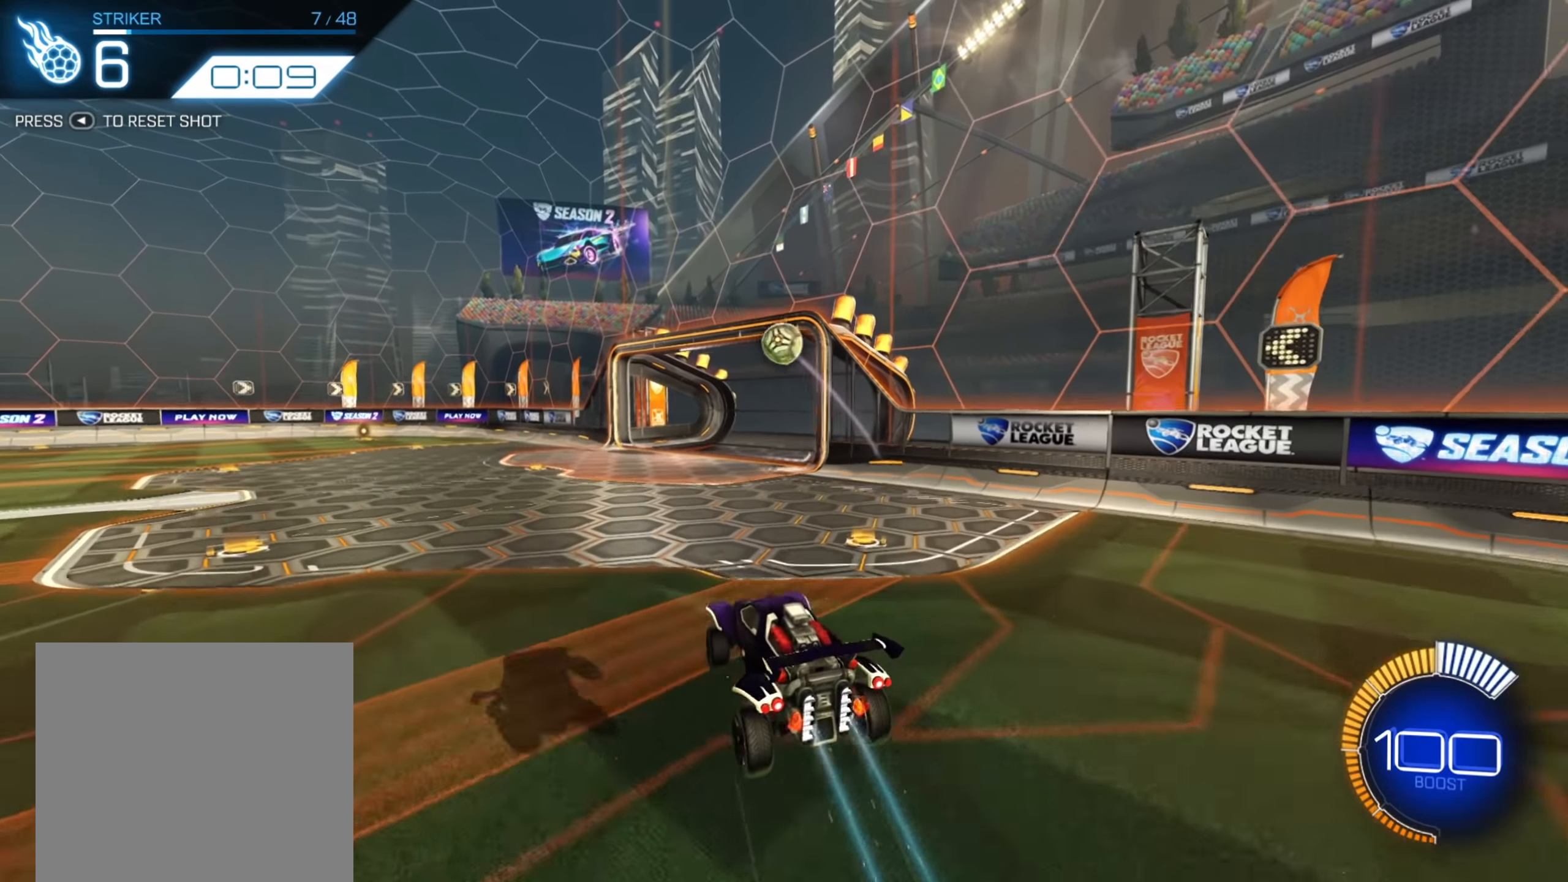
{"buttons": ["B", "R2"], "left_stick": "center", "right_stick": "center", "events": [[50, "B", "down"], [50, "left_stick", "center"], [233, "left_stick", "up-left"], [367, "left_stick", "up-right"], [483, "left_stick", "center"]]}
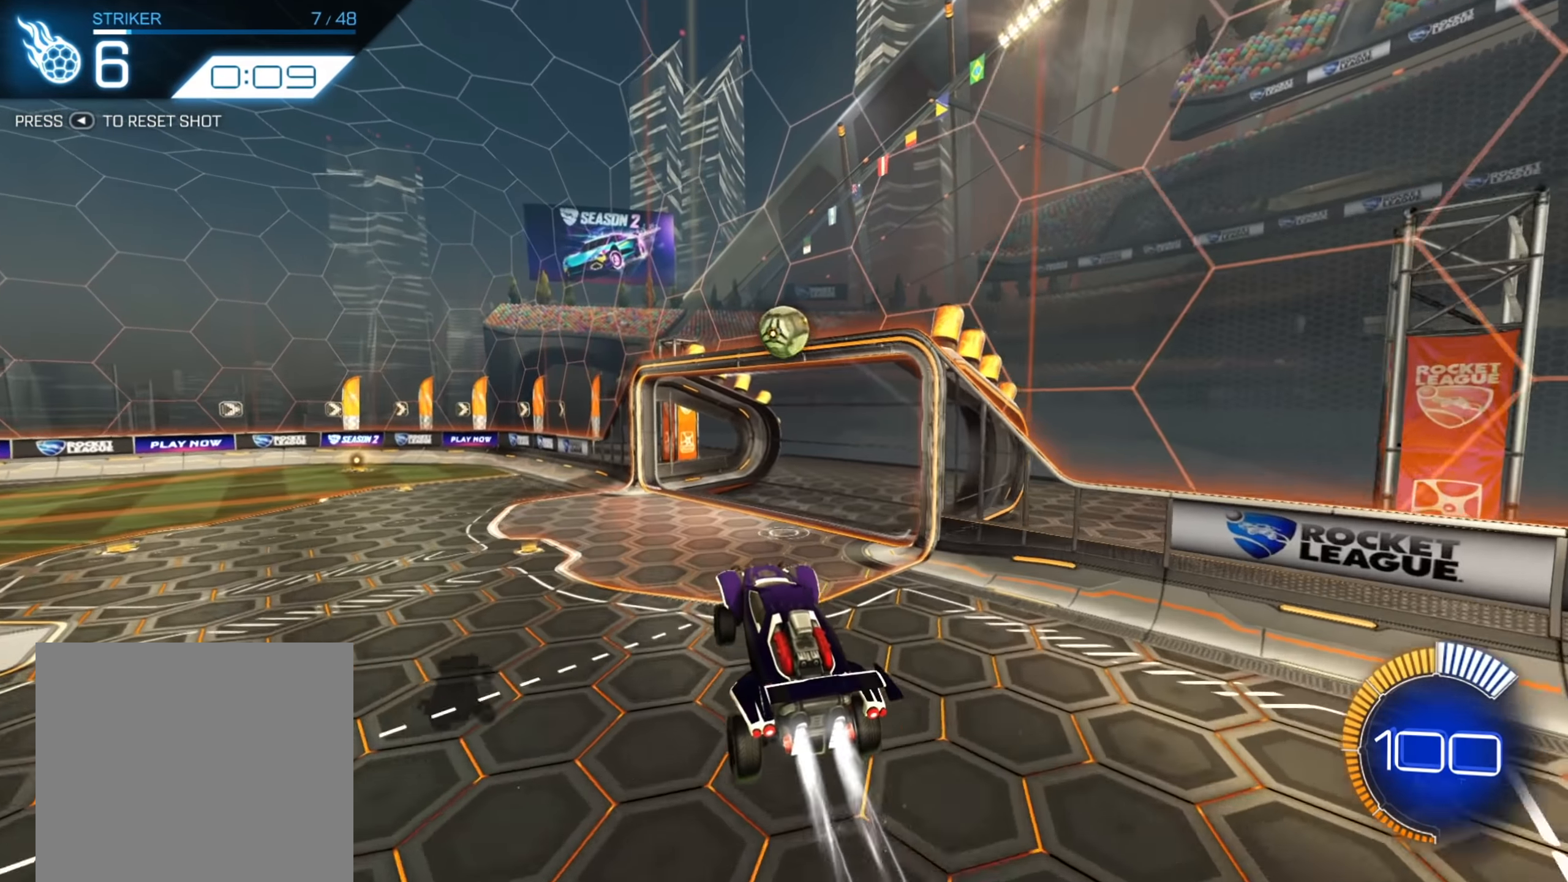
{"buttons": ["B", "R2"], "left_stick": "down-right", "right_stick": "center", "events": [[183, "left_stick", "left"], [317, "left_stick", "down"], [433, "left_stick", "down-right"]]}